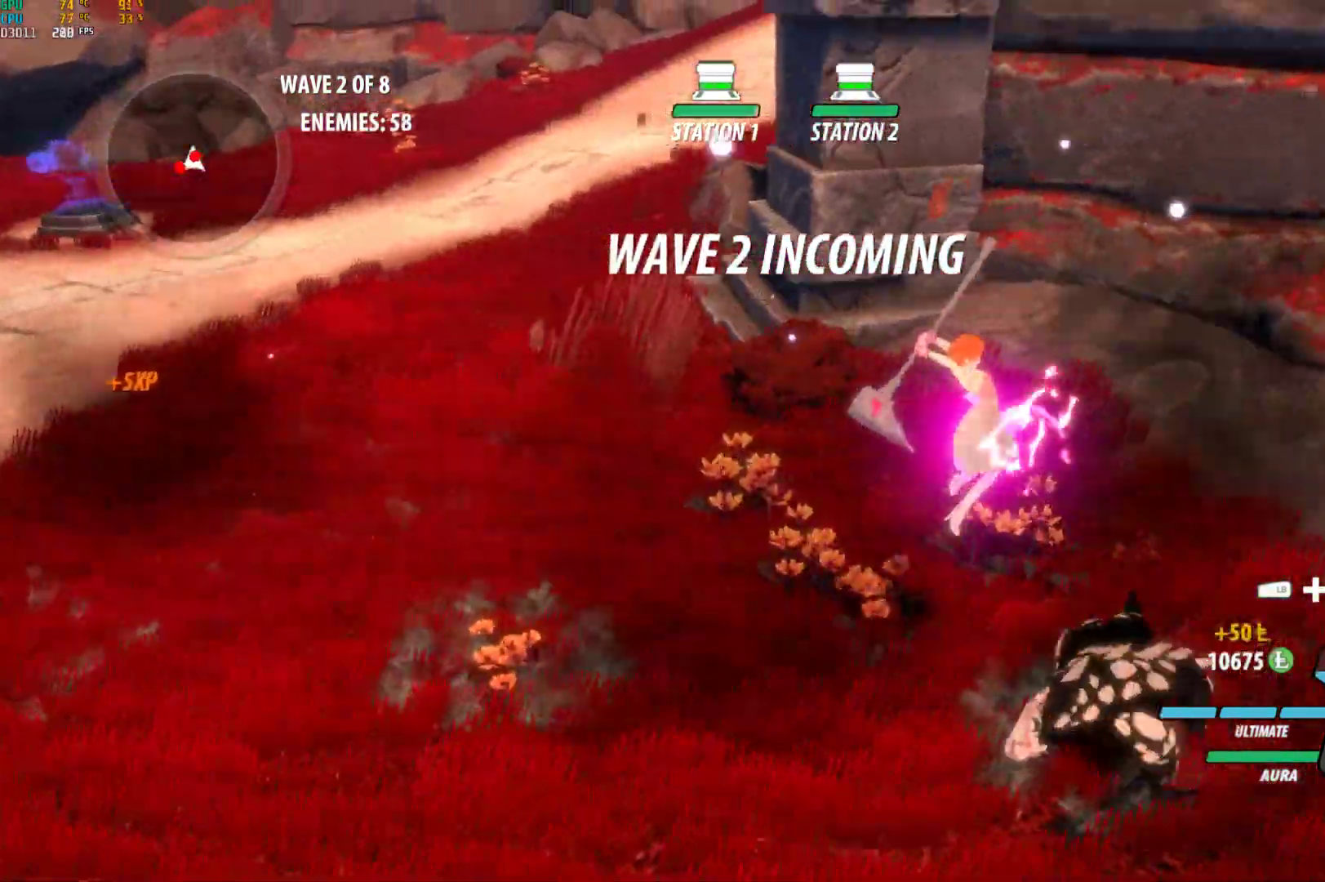
Gameplay with a controller (Xbox layout); each line is a JSON object with the inputs held at the frame after it. "events" lists button and stick changes between this image and that frame as [ms after this image, input, new state], when the widget could be followed in between.
{"buttons": [], "left_stick": "center", "right_stick": "center", "events": [[383, "B", "down"], [483, "B", "up"]]}
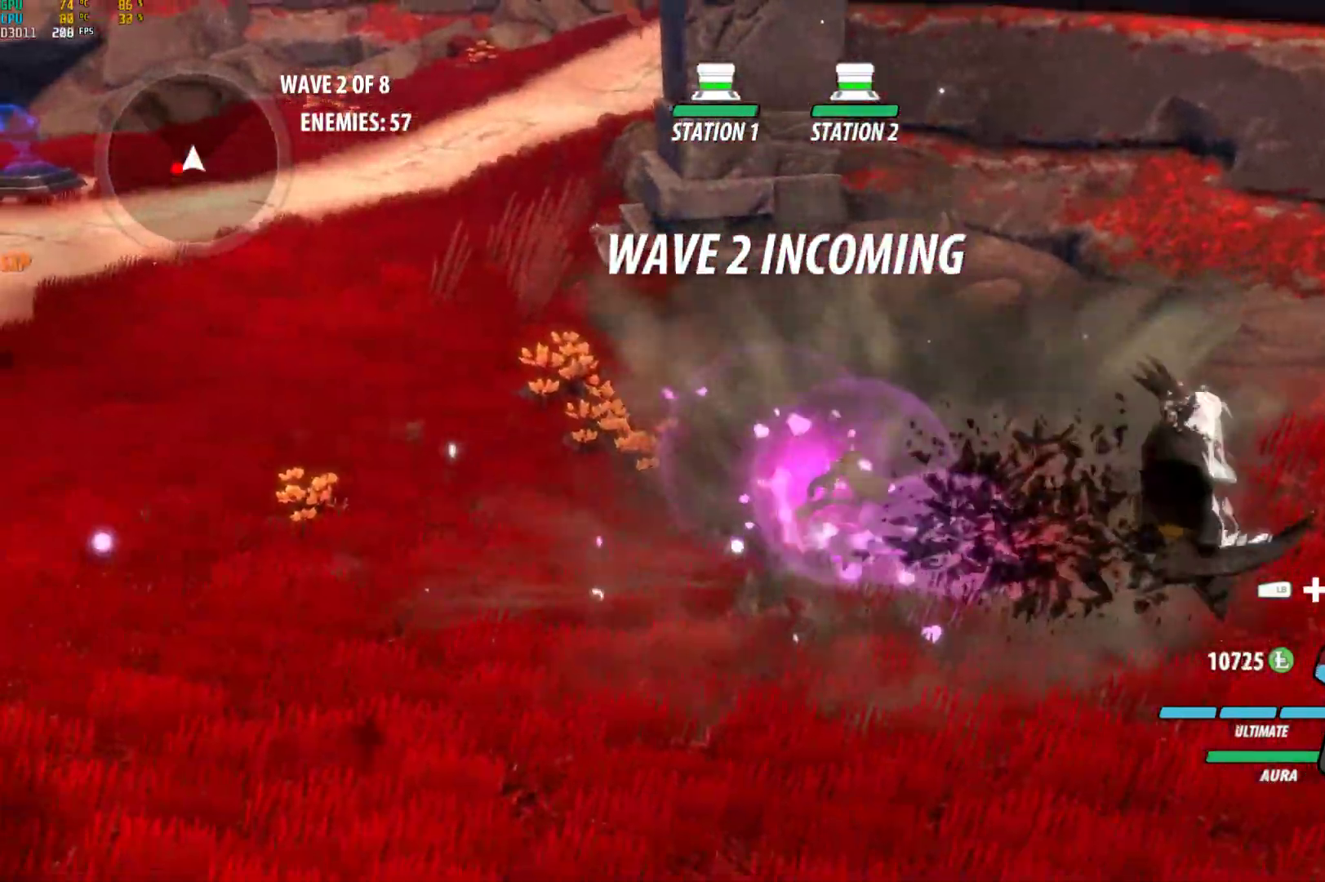
{"buttons": ["Y"], "left_stick": "down-left", "right_stick": "center", "events": [[17, "left_stick", "down-left"], [33, "A", "down"], [67, "A", "up"], [67, "L1", "down"], [100, "B", "down"], [100, "Y", "down"], [117, "B", "up"], [150, "B", "down"], [167, "L1", "up"], [167, "Y", "up"], [217, "B", "up"], [317, "A", "down"], [317, "L1", "down"], [350, "A", "up"], [367, "Y", "down"], [433, "L1", "up"]]}
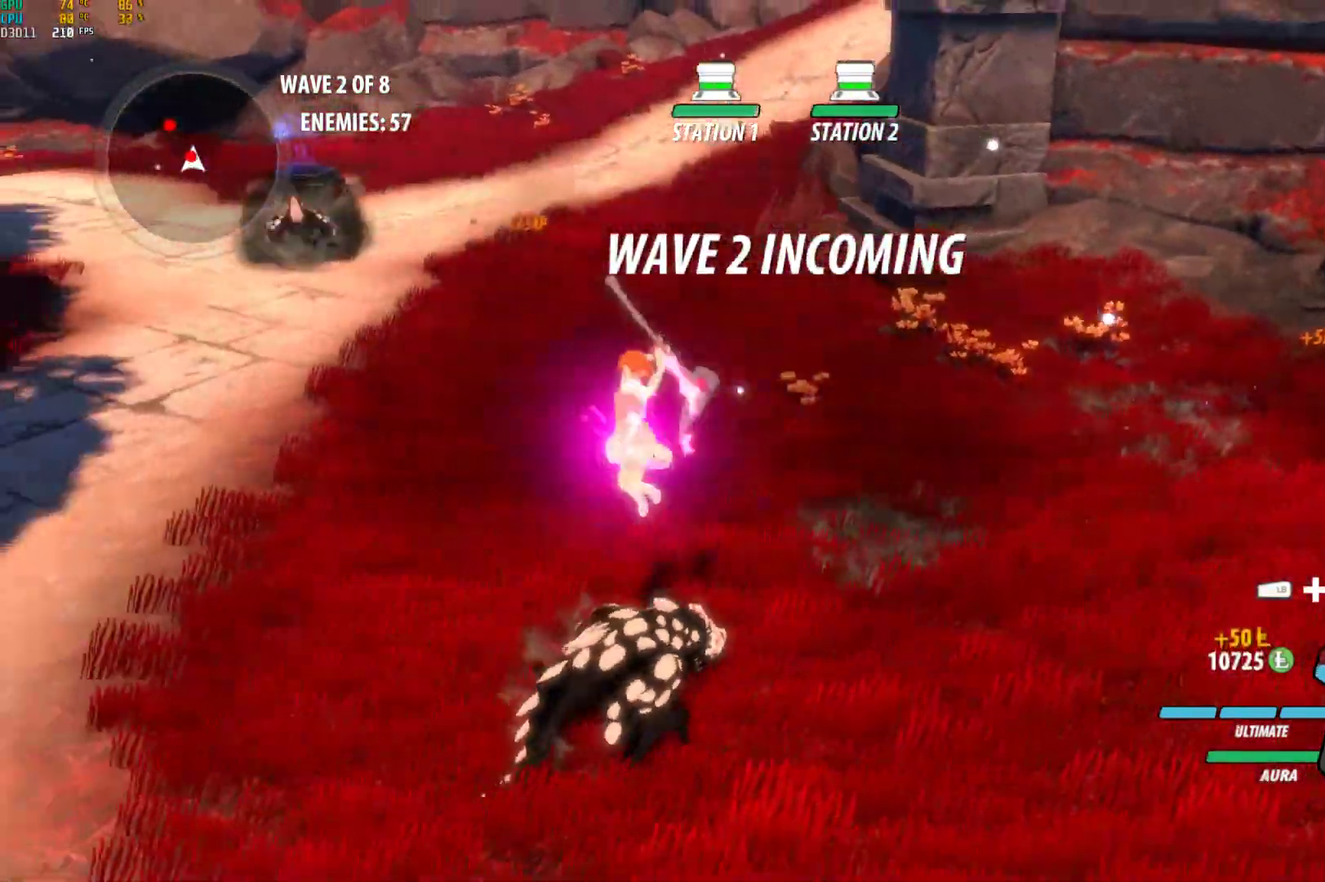
{"buttons": [], "left_stick": "center", "right_stick": "center", "events": [[50, "left_stick", "center"], [67, "Y", "up"], [117, "right_stick", "down-left"], [283, "right_stick", "center"]]}
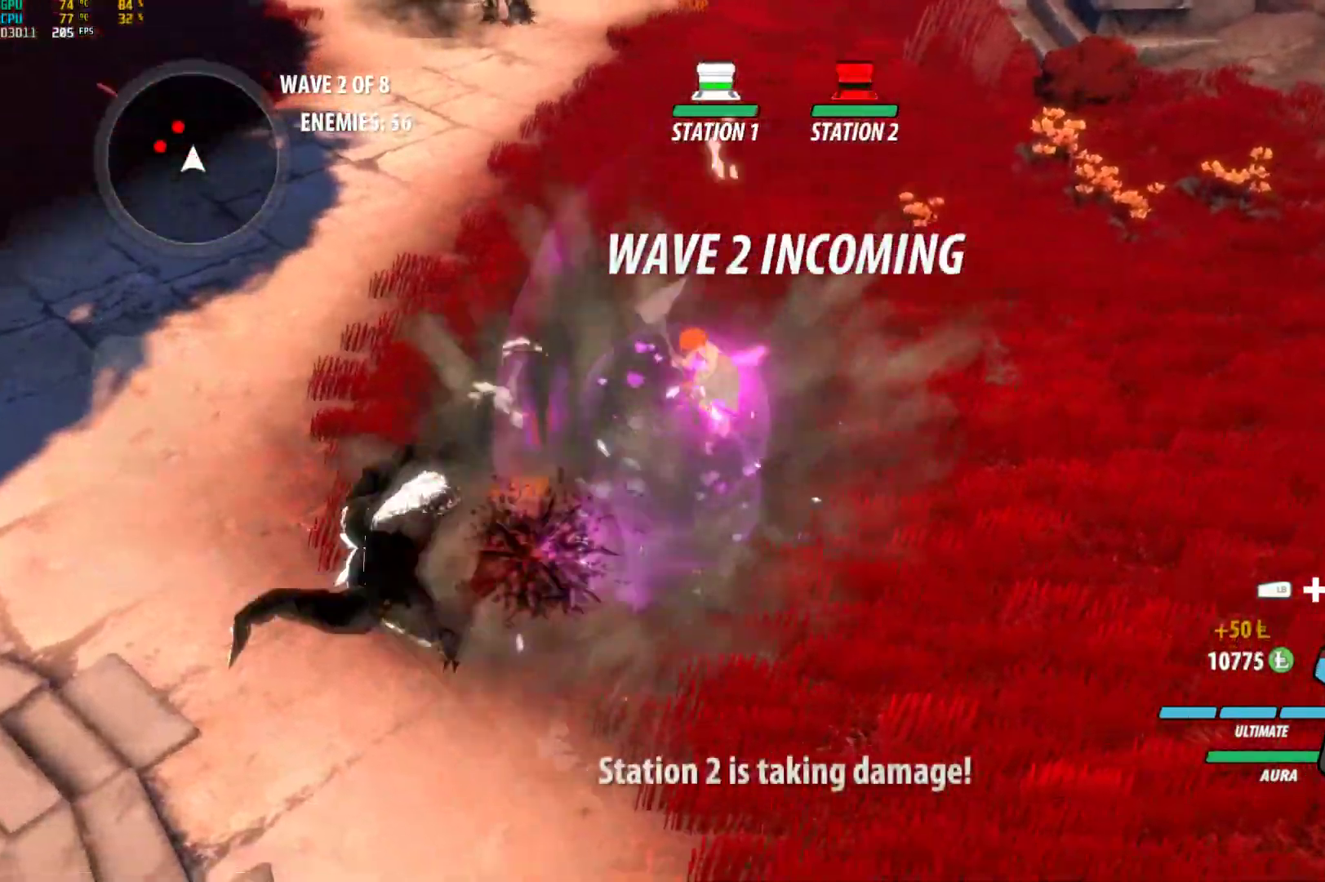
{"buttons": ["B", "L1"], "left_stick": "up-left", "right_stick": "center", "events": [[17, "B", "down"], [100, "B", "up"], [117, "left_stick", "up-left"], [150, "A", "down"], [167, "L1", "down"], [183, "A", "up"], [200, "Y", "down"], [217, "B", "down"], [283, "L1", "up"], [283, "Y", "up"], [333, "B", "up"], [383, "A", "down"], [400, "A", "up"], [400, "L1", "down"], [417, "Y", "down"], [450, "B", "down"], [500, "Y", "up"]]}
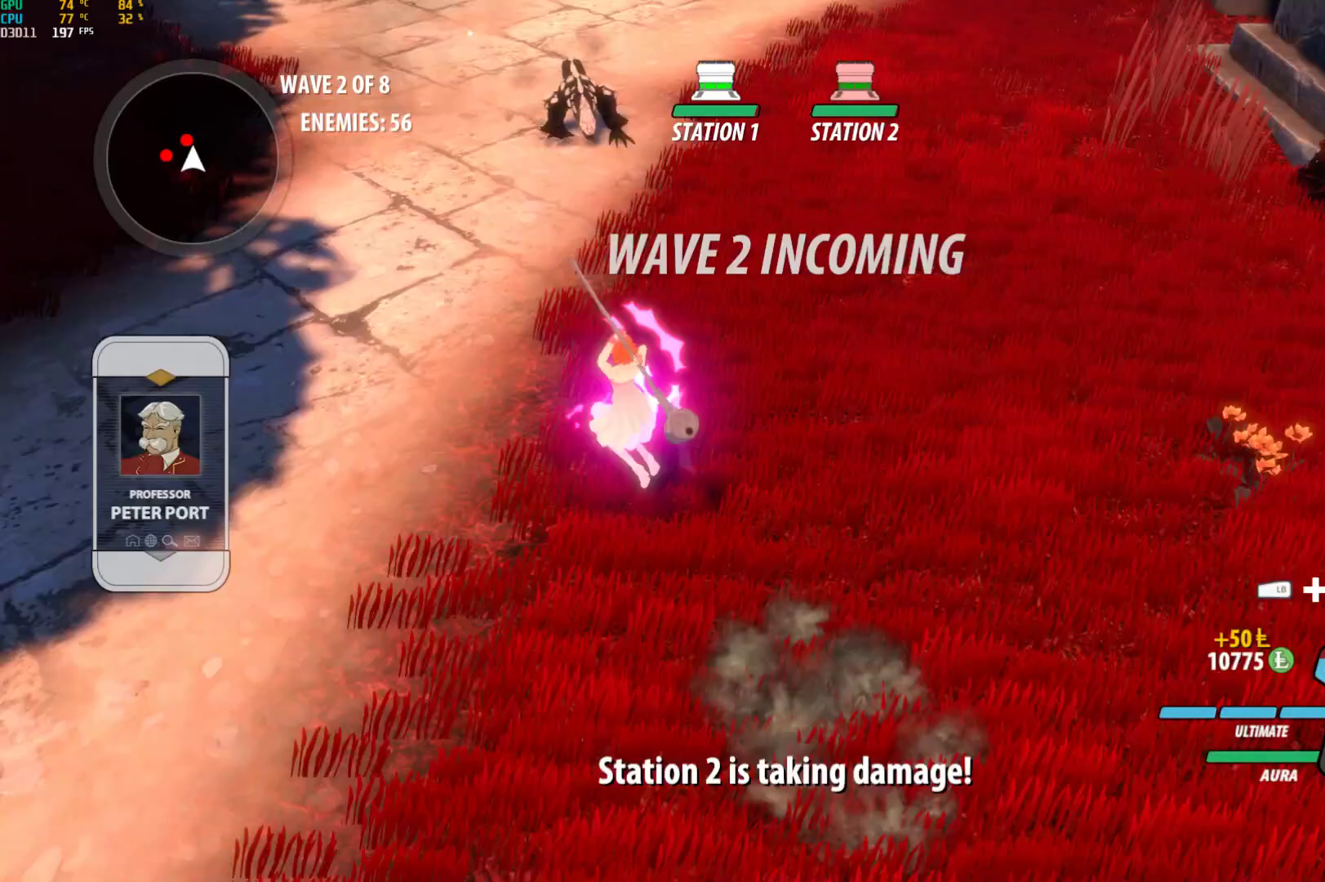
{"buttons": ["B"], "left_stick": "up", "right_stick": "center", "events": [[33, "L1", "up"], [50, "B", "up"], [100, "A", "down"], [133, "A", "up"], [133, "L1", "down"], [150, "Y", "down"], [167, "B", "down"], [233, "Y", "up"], [267, "B", "up"], [267, "L1", "up"], [333, "left_stick", "up"], [350, "A", "down"], [383, "L1", "down"], [383, "X", "down"], [433, "L1", "up"], [467, "A", "up"], [483, "X", "up"], [500, "B", "down"]]}
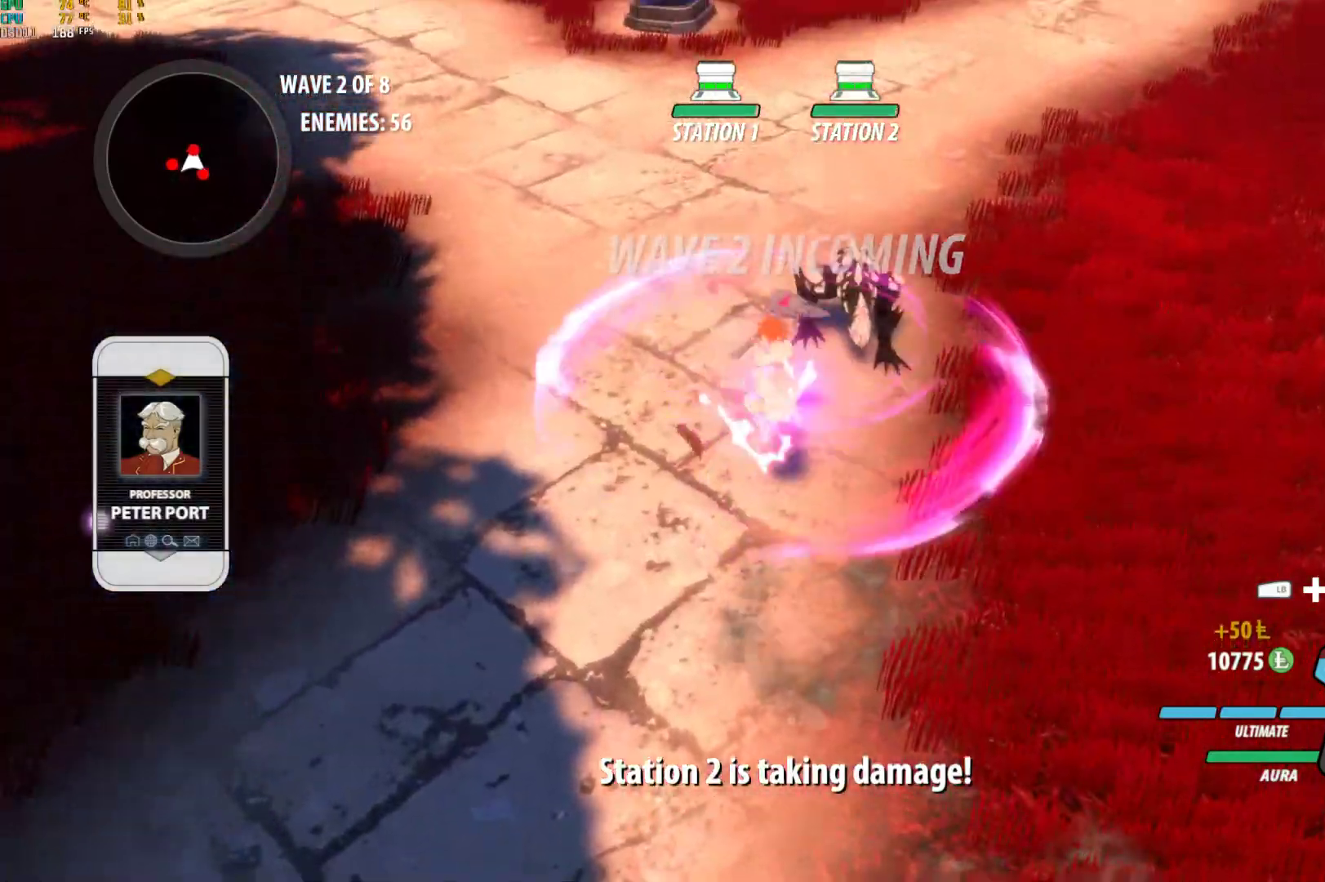
{"buttons": ["A", "X"], "left_stick": "up", "right_stick": "center", "events": [[100, "B", "up"], [167, "A", "down"], [183, "X", "down"], [300, "A", "up"], [300, "X", "up"], [317, "B", "down"], [383, "B", "up"], [433, "A", "down"], [450, "X", "down"]]}
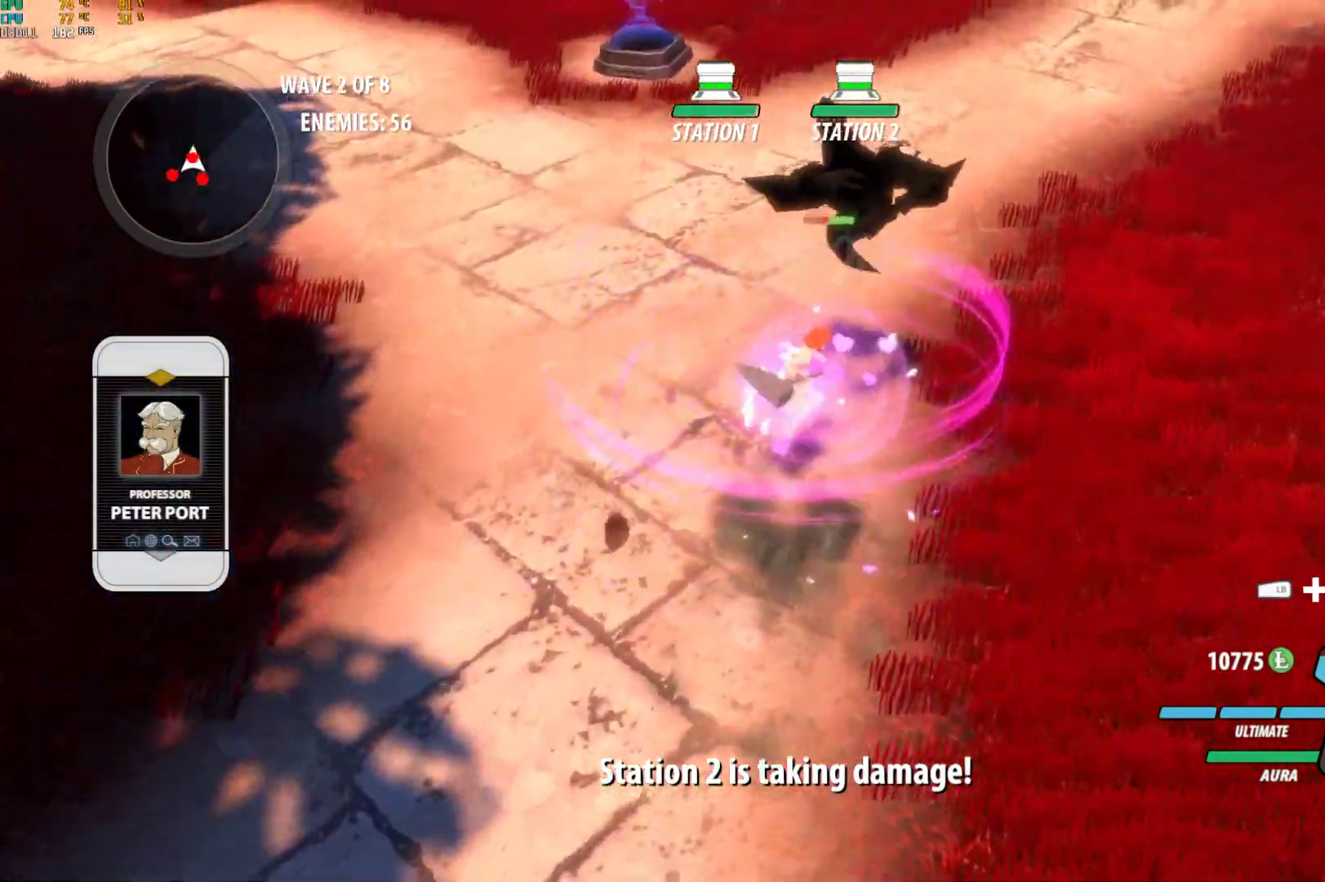
{"buttons": ["A"], "left_stick": "down-left", "right_stick": "center", "events": [[83, "B", "down"], [83, "X", "up"], [100, "A", "up"], [150, "B", "up"], [150, "left_stick", "down-left"], [233, "A", "down"], [250, "L1", "down"], [250, "X", "down"], [283, "L3", "down"], [300, "A", "up"], [317, "X", "up"], [317, "Y", "down"], [333, "B", "down"], [333, "L3", "up"], [367, "L1", "up"], [400, "Y", "up"], [433, "B", "up"], [500, "A", "down"]]}
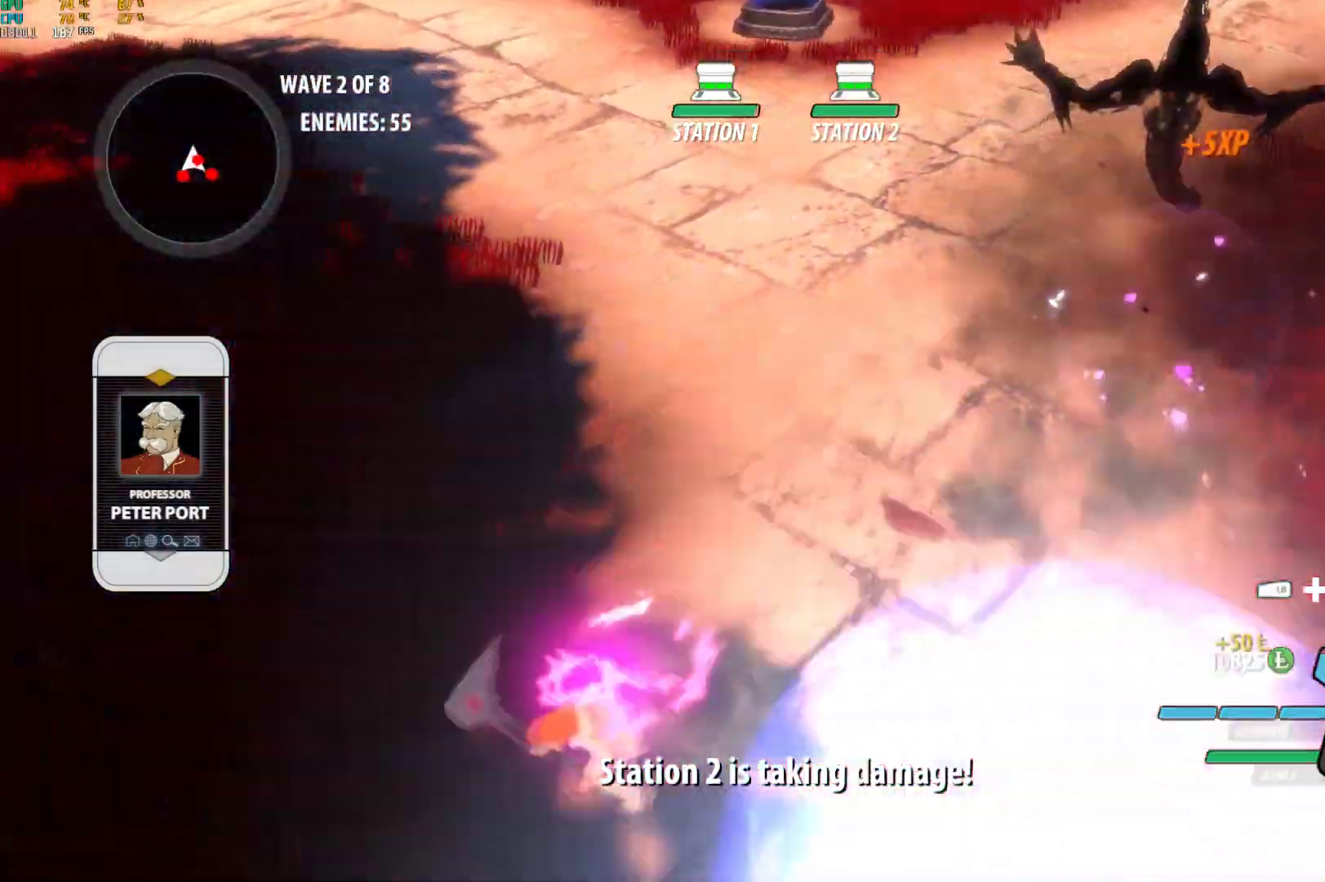
{"buttons": ["Y"], "left_stick": "down", "right_stick": "center", "events": [[33, "A", "up"], [33, "L1", "down"], [50, "Y", "down"], [83, "B", "down"], [133, "Y", "up"], [167, "L1", "up"], [183, "B", "up"], [250, "A", "down"], [250, "L1", "down"], [250, "left_stick", "down"], [267, "A", "up"], [300, "L3", "down"], [300, "Y", "down"], [383, "L3", "up"], [417, "L1", "up"]]}
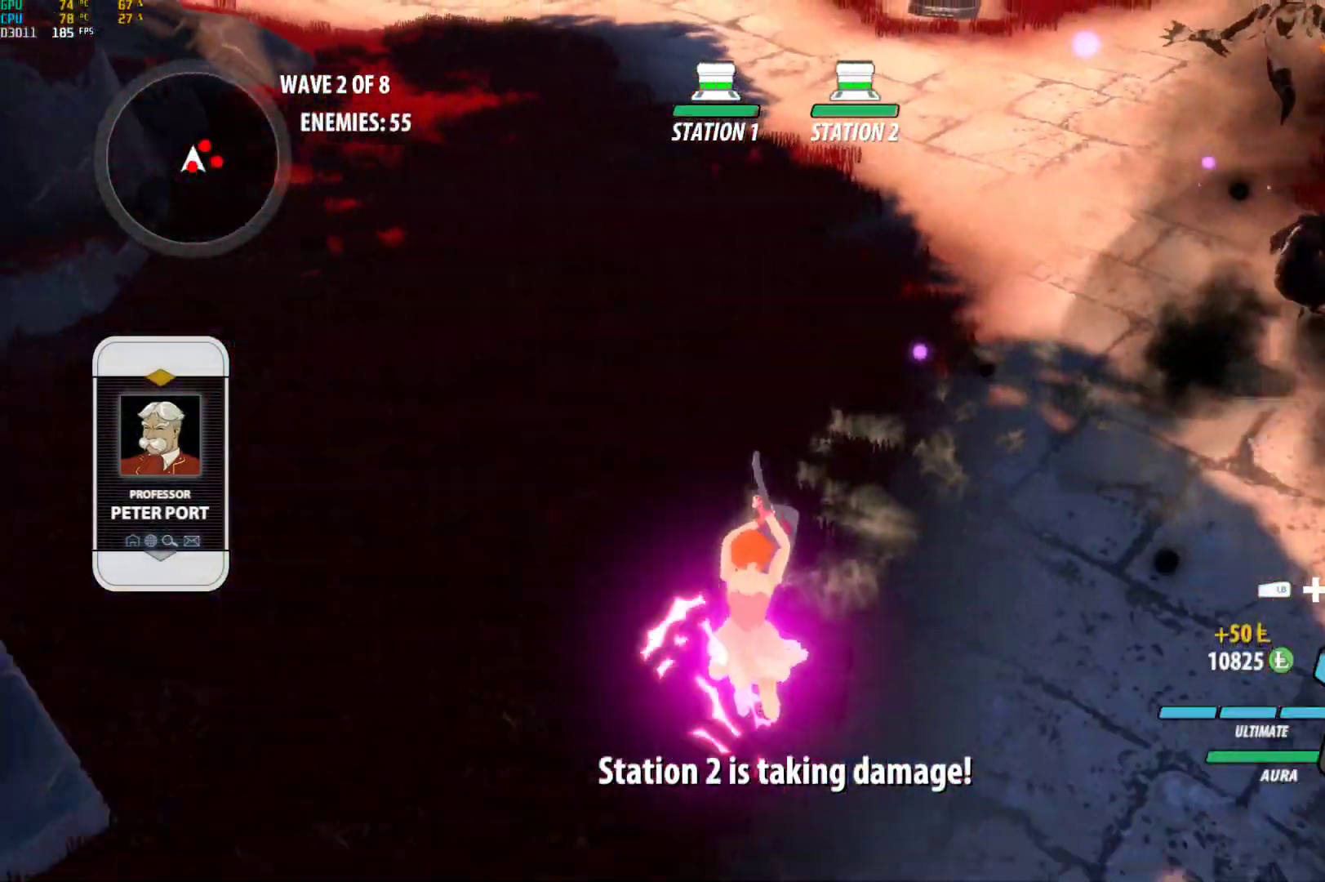
{"buttons": ["B"], "left_stick": "down", "right_stick": "center", "events": [[17, "Y", "up"], [83, "left_stick", "center"], [317, "A", "down"], [317, "left_stick", "down"], [367, "A", "up"], [367, "L1", "down"], [367, "Y", "down"], [450, "B", "down"], [500, "L1", "up"], [500, "Y", "up"]]}
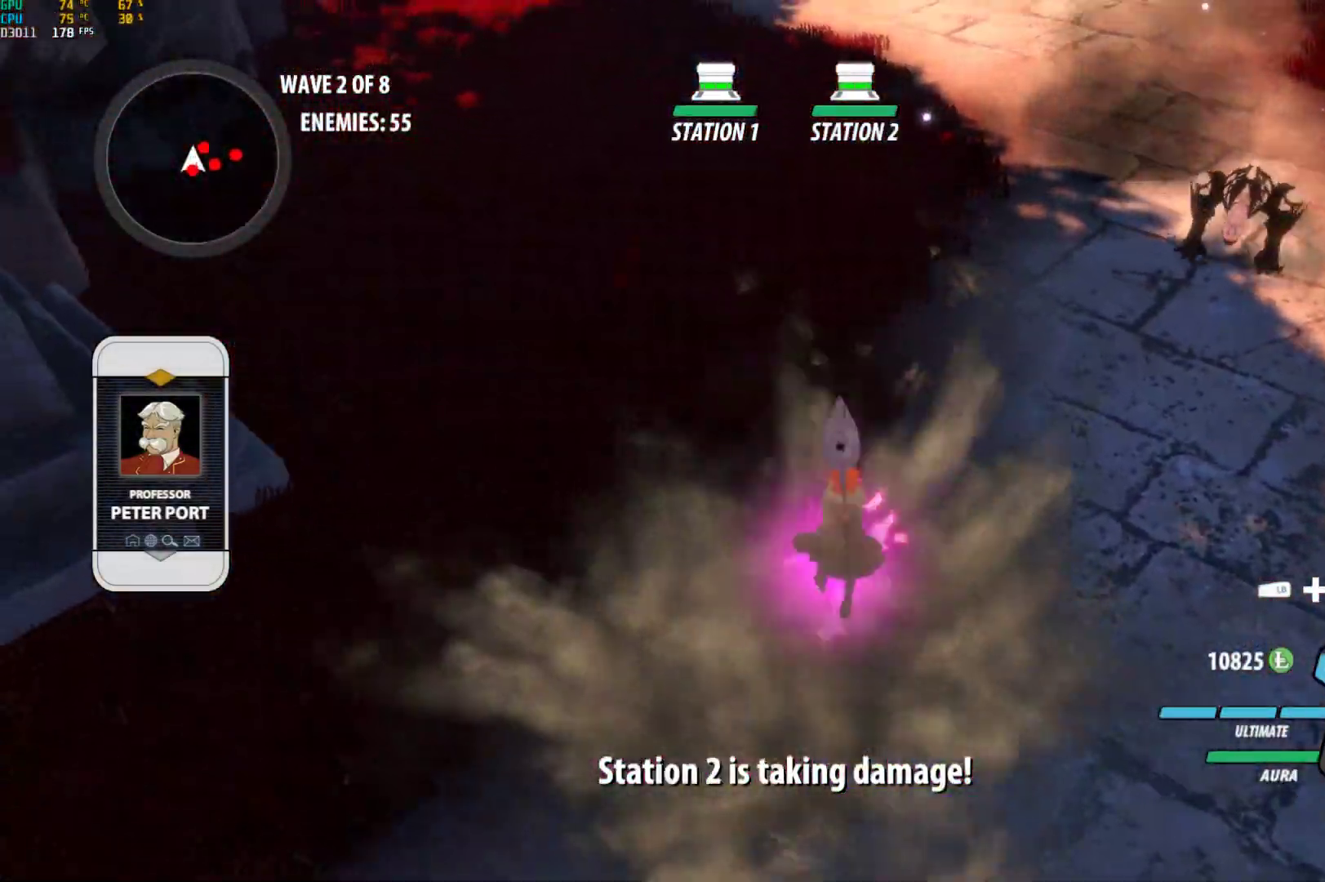
{"buttons": [], "left_stick": "down", "right_stick": "center", "events": [[17, "B", "up"], [183, "A", "down"], [250, "L1", "down"], [283, "L3", "down"], [300, "A", "up"], [300, "Y", "down"], [383, "L3", "up"], [400, "L1", "up"], [450, "Y", "up"]]}
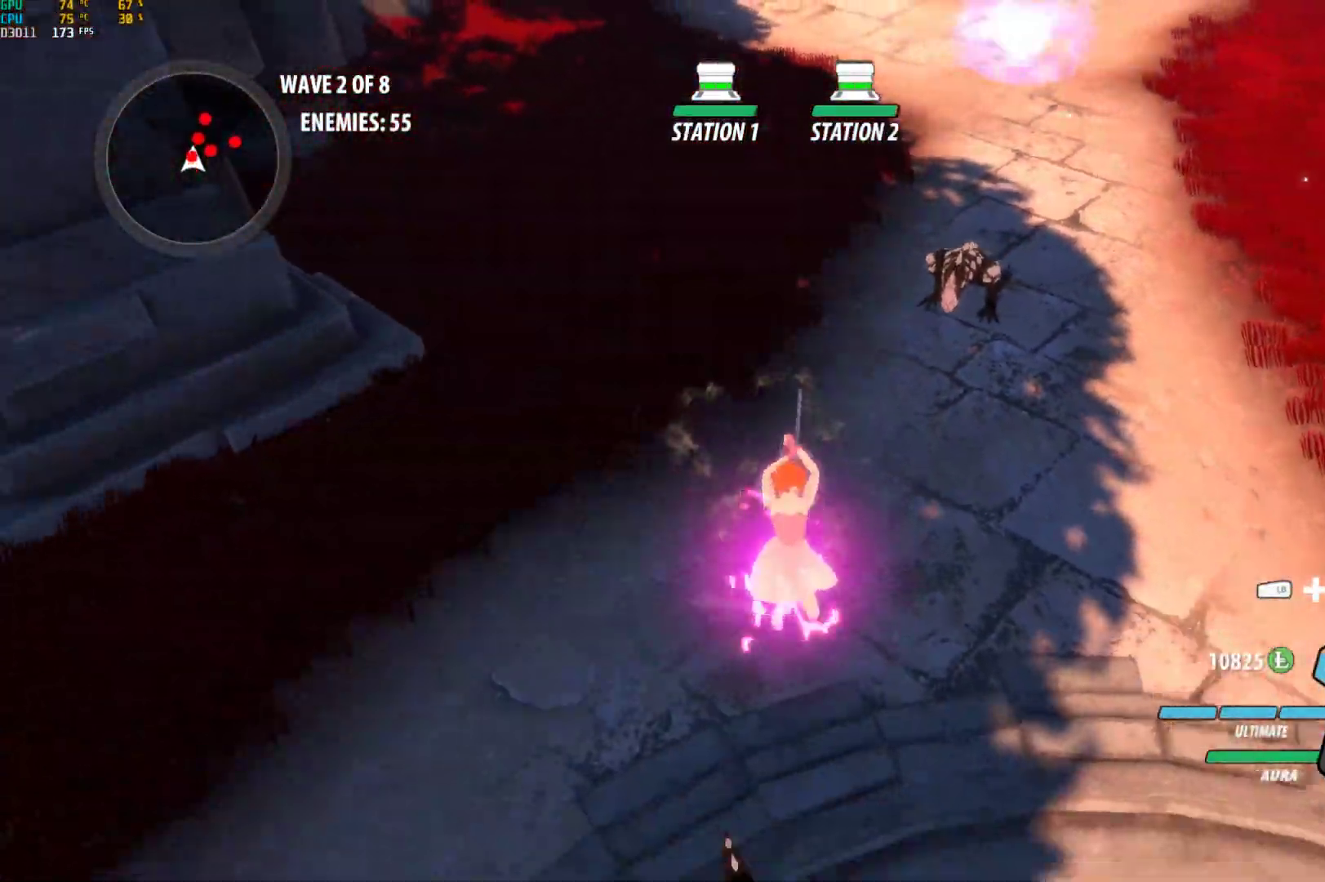
{"buttons": [], "left_stick": "right", "right_stick": "center", "events": [[17, "left_stick", "center"], [417, "B", "down"], [467, "left_stick", "right"], [500, "B", "up"]]}
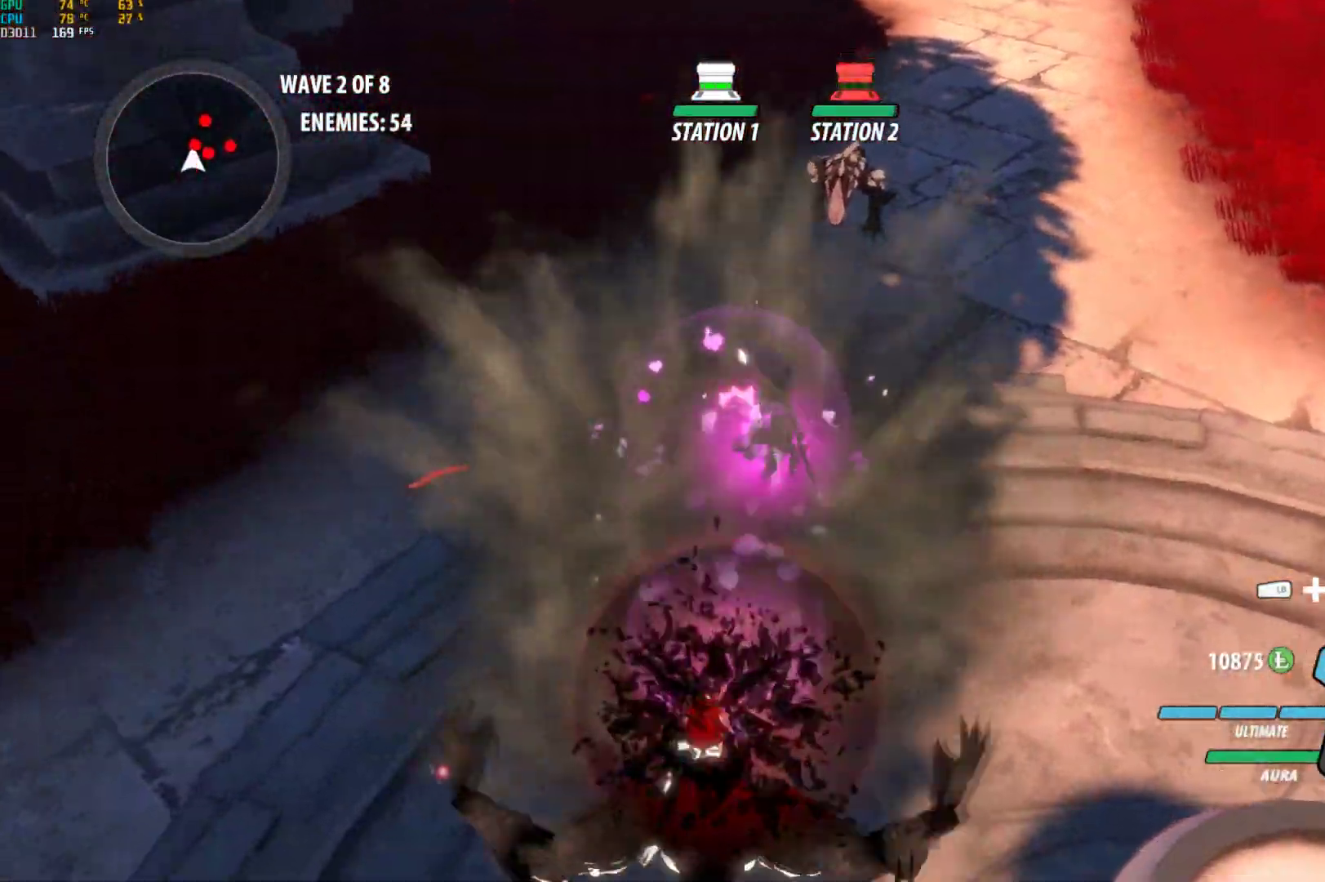
{"buttons": [], "left_stick": "center", "right_stick": "center", "events": [[50, "A", "down"], [67, "L1", "down"], [83, "A", "up"], [83, "Y", "down"], [183, "L1", "up"], [217, "Y", "up"], [267, "left_stick", "center"]]}
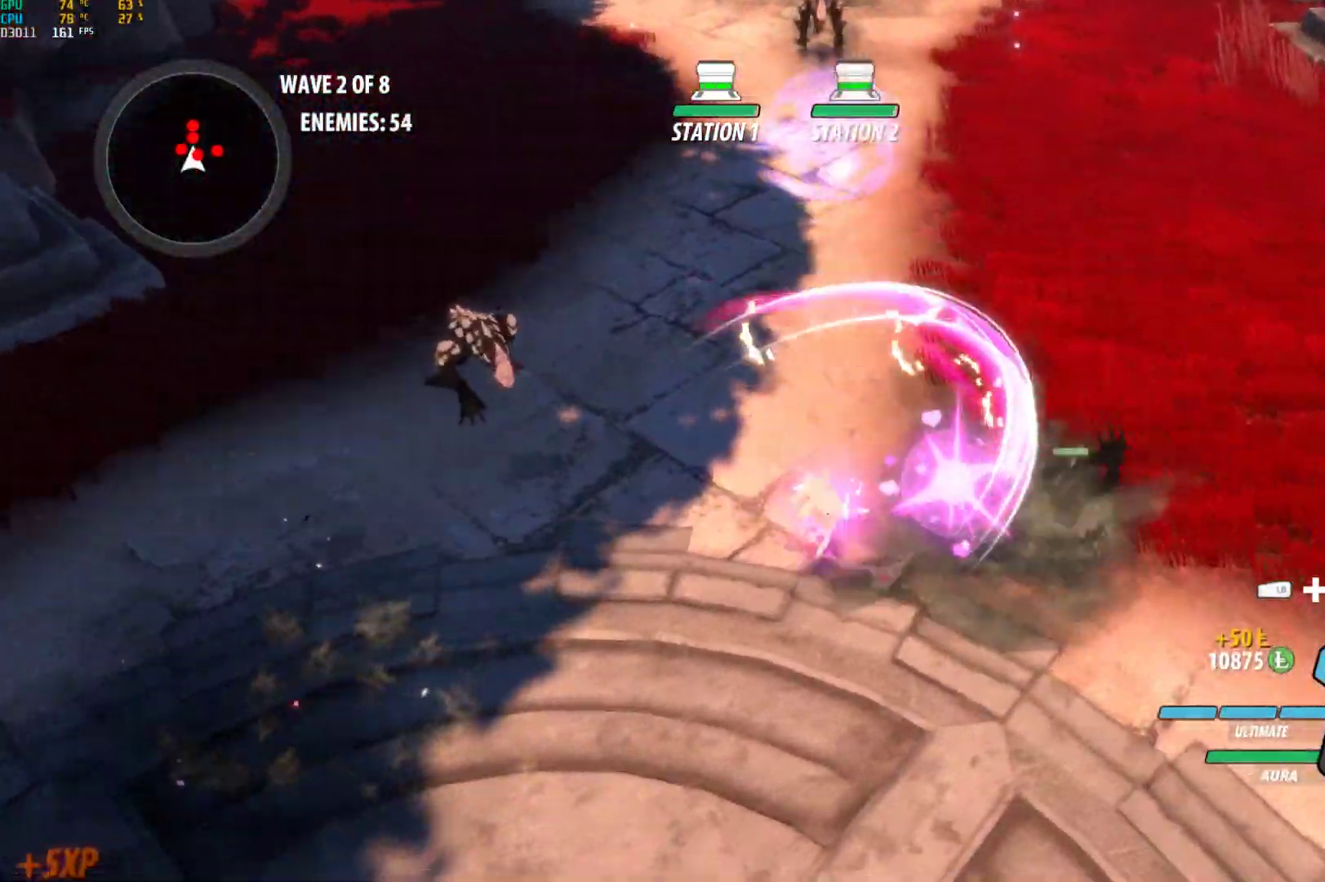
{"buttons": [], "left_stick": "center", "right_stick": "center", "events": [[183, "B", "down"], [267, "B", "up"], [267, "left_stick", "up-left"], [317, "A", "down"], [317, "L1", "down"], [367, "A", "up"], [367, "Y", "down"], [383, "DPAD_DOWN", "down"], [400, "DPAD_DOWN", "up"], [433, "L1", "up"], [467, "Y", "up"], [500, "left_stick", "center"]]}
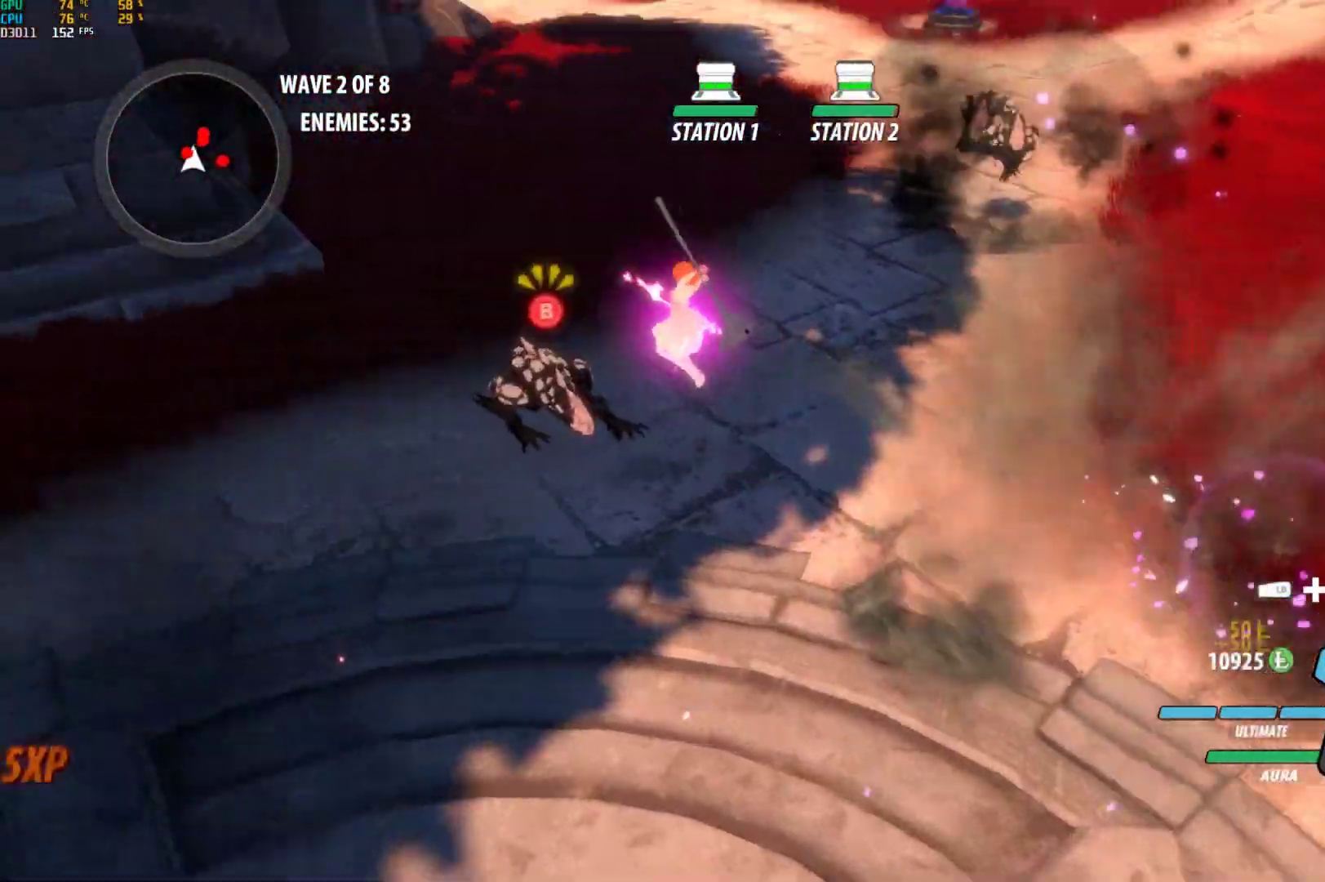
{"buttons": ["B"], "left_stick": "center", "right_stick": "center", "events": [[117, "right_stick", "up-right"], [283, "right_stick", "center"], [483, "B", "down"]]}
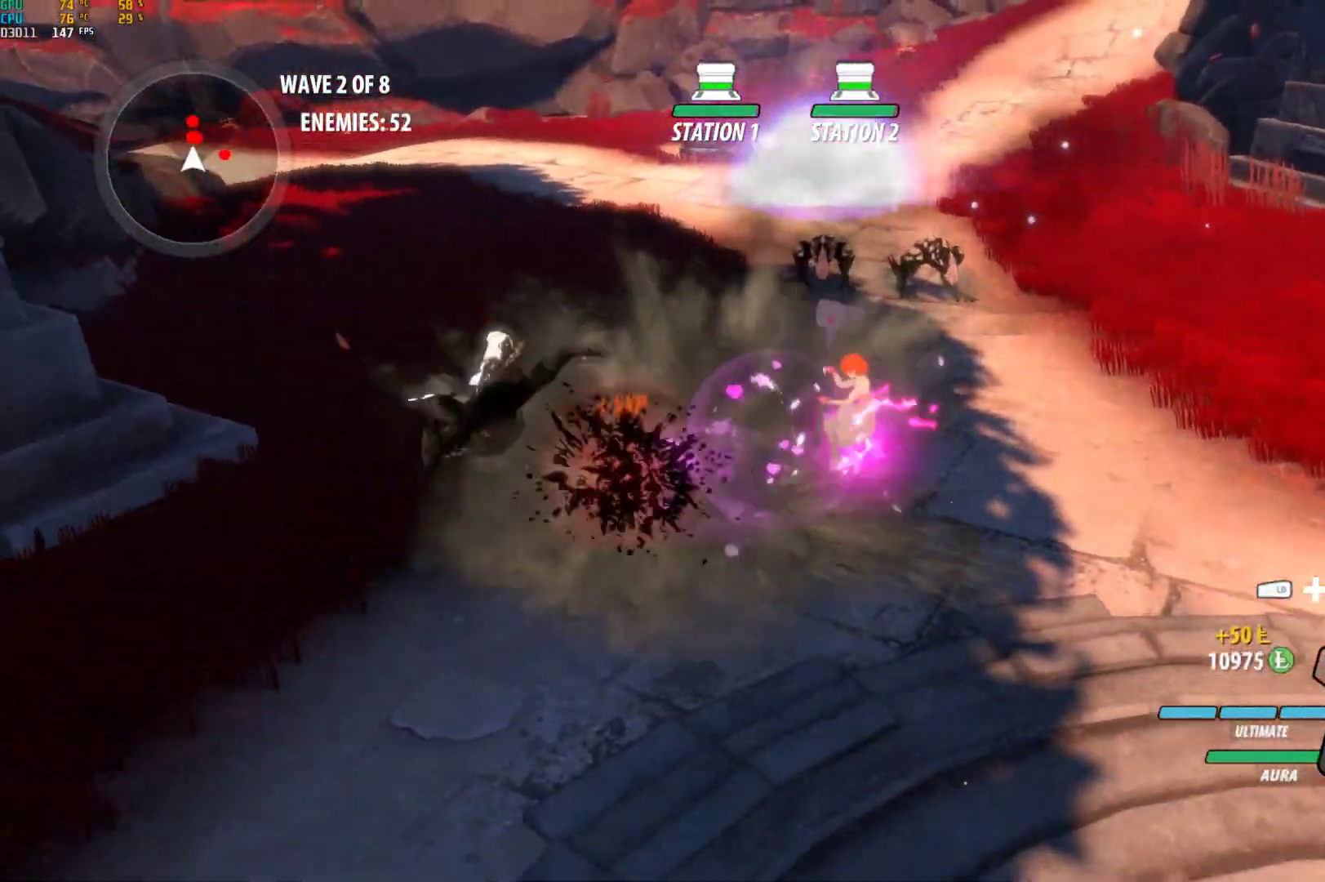
{"buttons": ["Y", "L1"], "left_stick": "up", "right_stick": "center", "events": [[67, "B", "up"], [67, "left_stick", "up"], [100, "L1", "down"], [117, "A", "down"], [150, "A", "up"], [167, "Y", "down"], [217, "B", "down"], [233, "L1", "up"], [233, "Y", "up"], [283, "B", "up"], [367, "A", "down"], [383, "L1", "down"], [417, "A", "up"], [417, "Y", "down"]]}
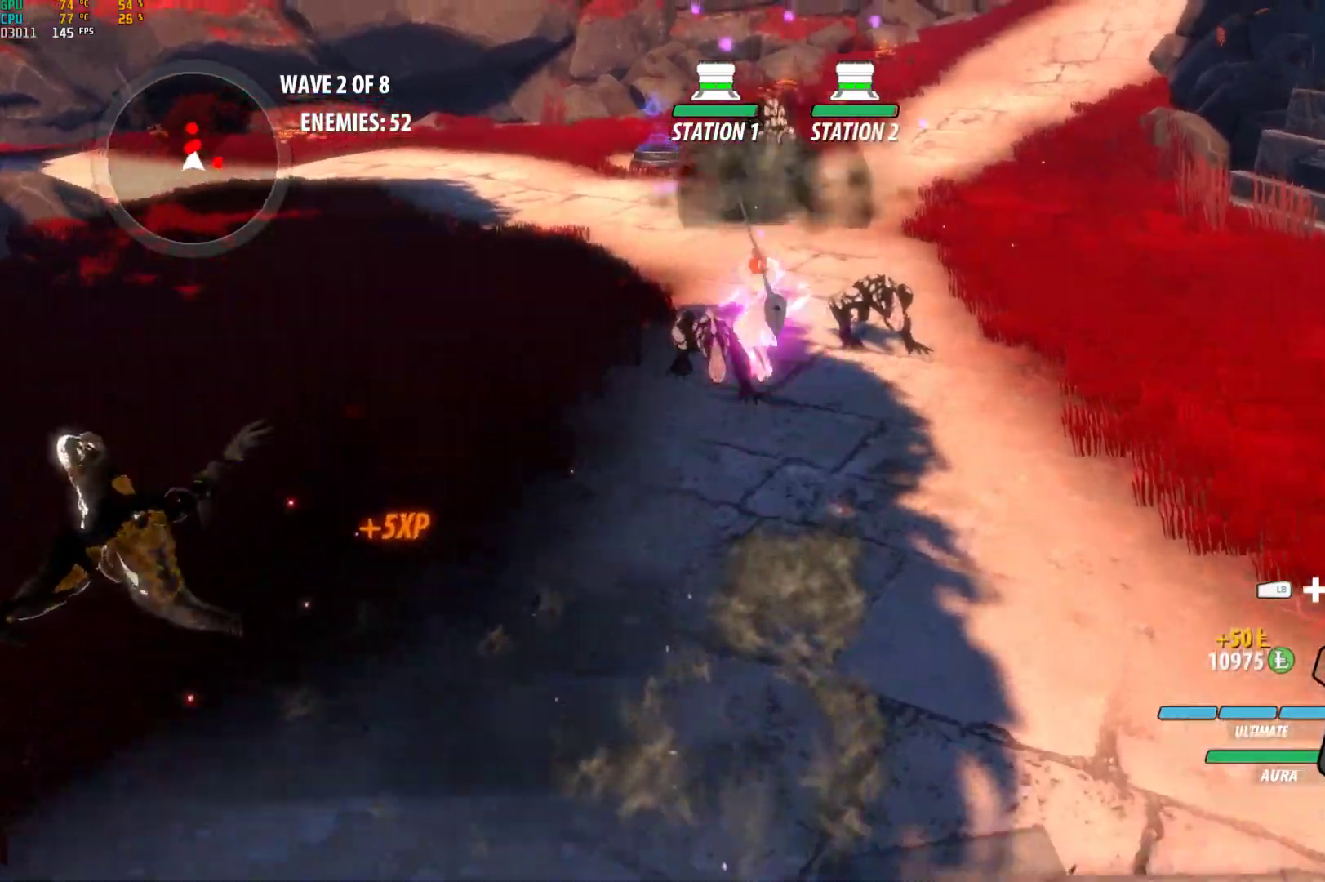
{"buttons": ["B"], "left_stick": "center", "right_stick": "center", "events": [[17, "L1", "up"], [83, "Y", "up"], [117, "left_stick", "center"], [500, "B", "down"]]}
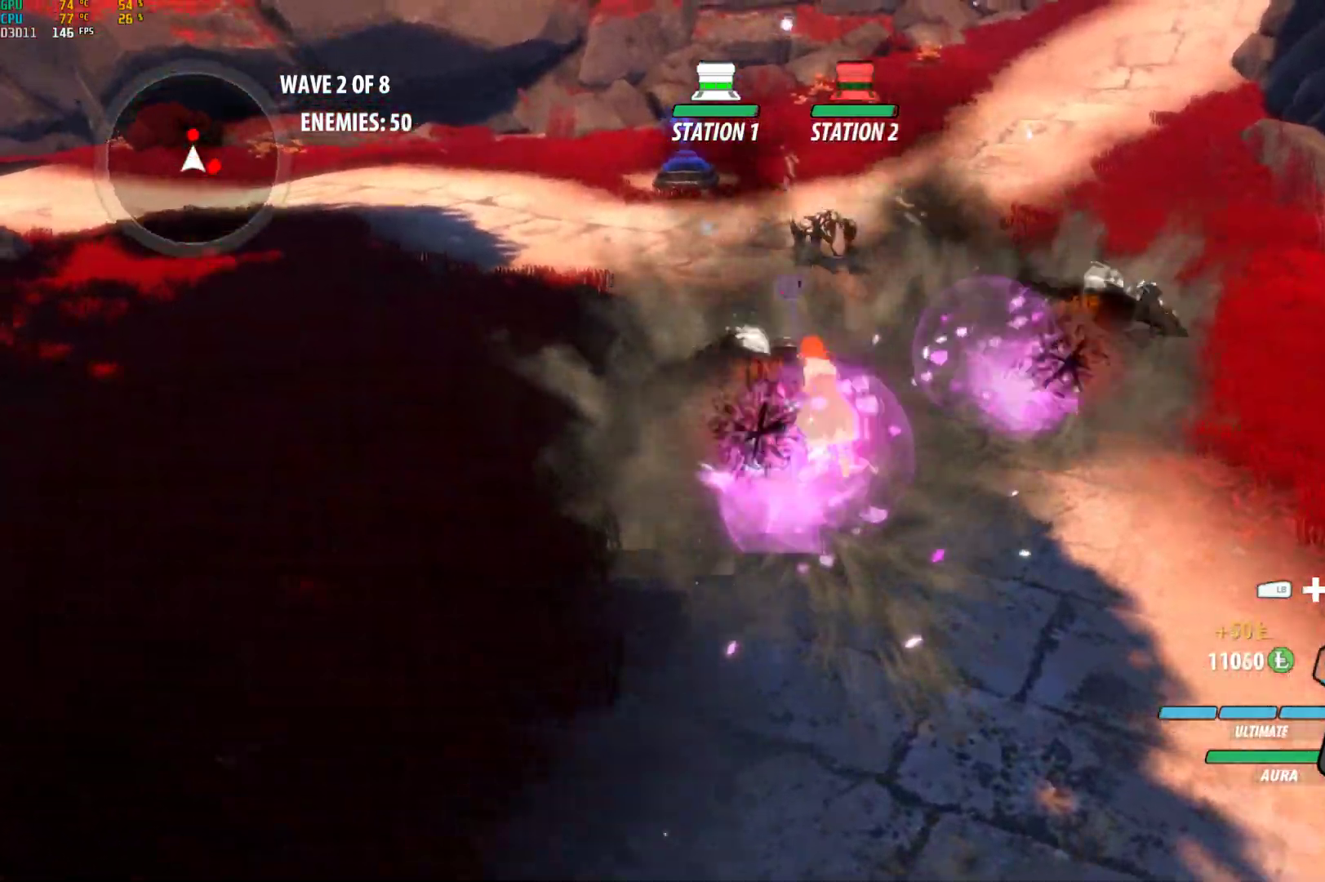
{"buttons": ["Y", "L1"], "left_stick": "up", "right_stick": "center", "events": [[67, "B", "up"], [117, "A", "down"], [117, "left_stick", "up"], [133, "L1", "down"], [167, "A", "up"], [183, "Y", "down"], [233, "B", "down"], [250, "Y", "up"], [283, "L1", "up"], [317, "B", "up"], [383, "A", "down"], [400, "L1", "down"], [450, "A", "up"], [450, "Y", "down"]]}
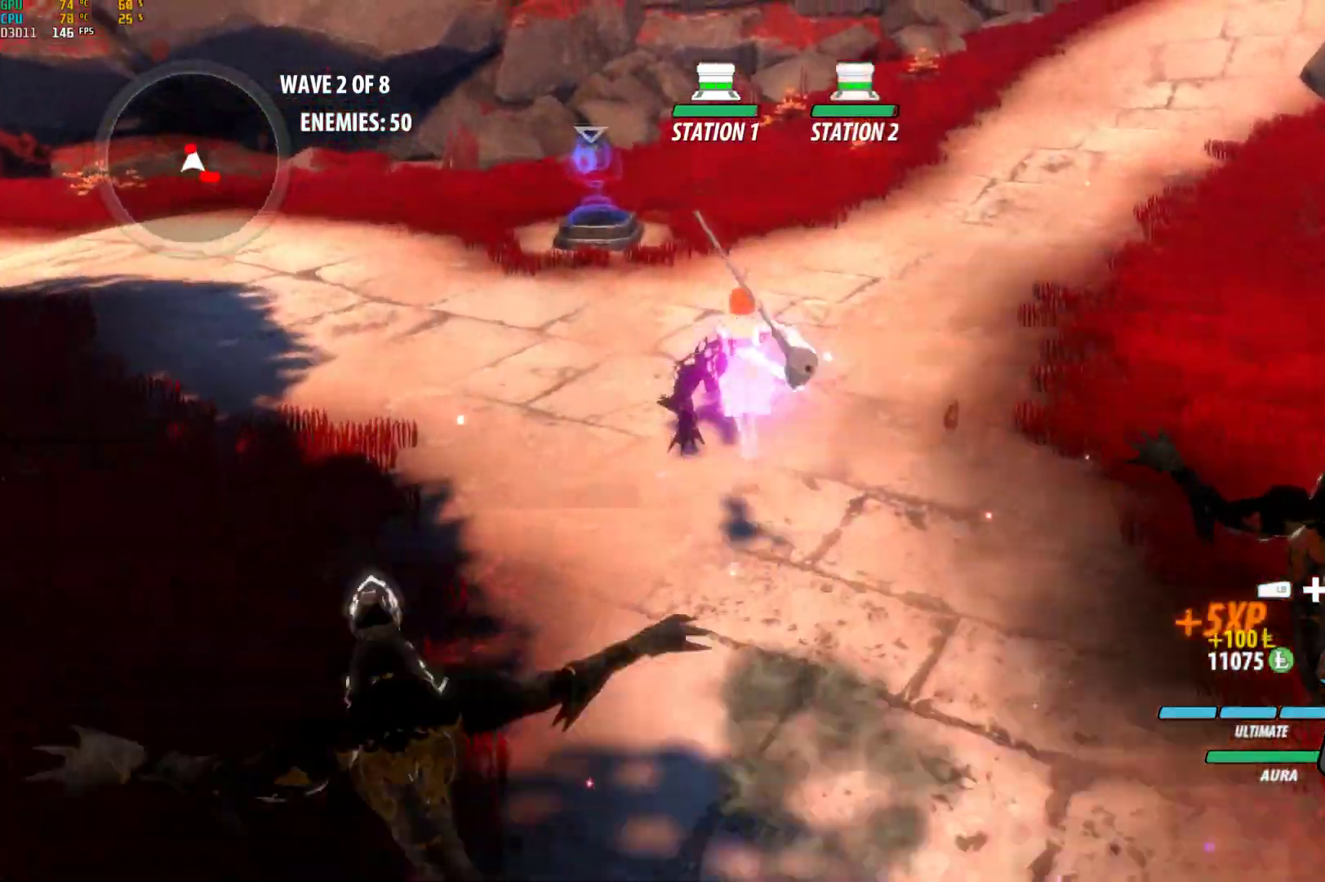
{"buttons": [], "left_stick": "center", "right_stick": "center", "events": [[33, "L1", "up"], [67, "Y", "up"], [83, "left_stick", "center"]]}
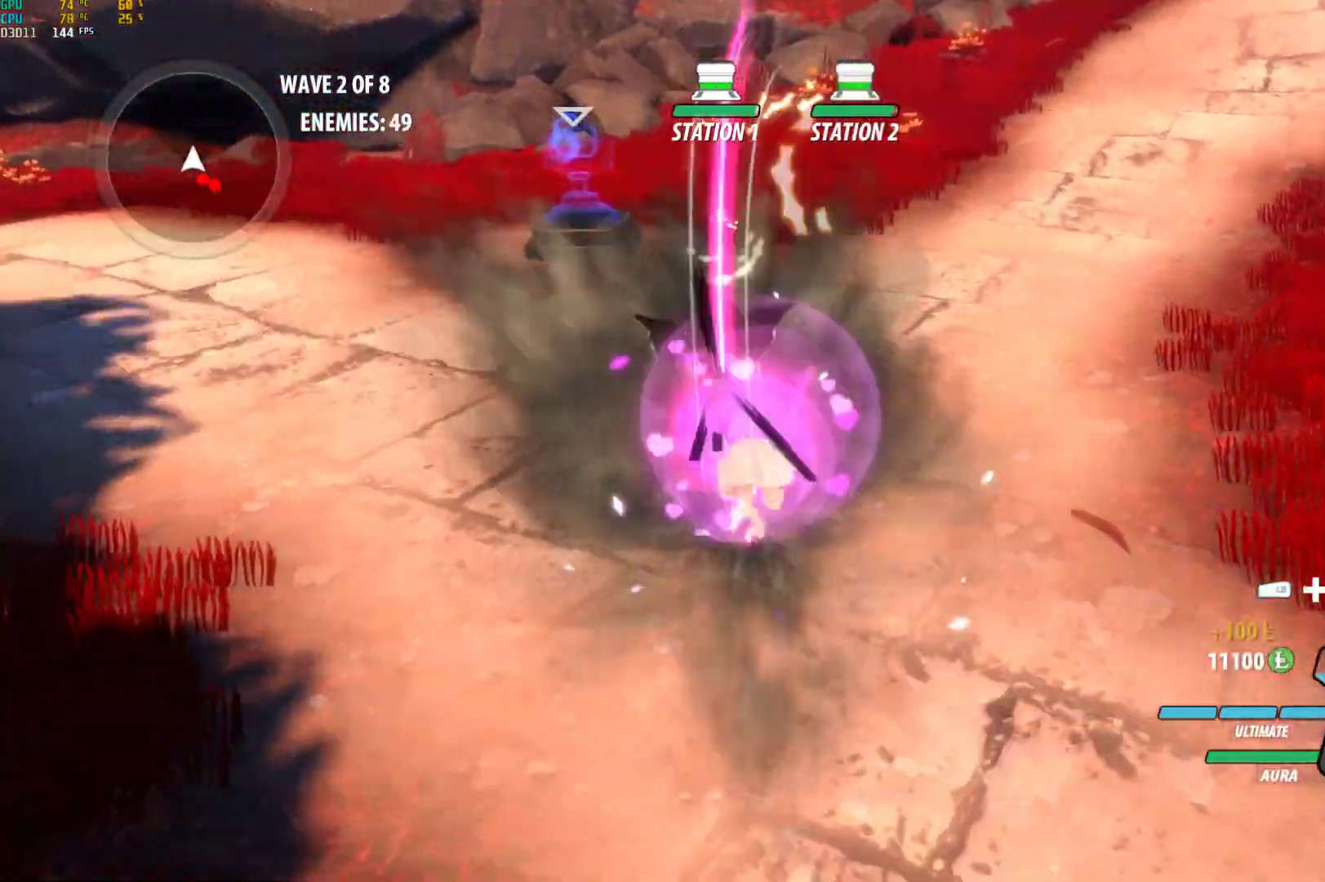
{"buttons": ["L1"], "left_stick": "down", "right_stick": "center", "events": [[33, "B", "down"], [117, "B", "up"], [167, "A", "down"], [167, "left_stick", "down"], [217, "L1", "down"], [233, "A", "up"], [250, "B", "down"], [250, "Y", "down"], [267, "B", "up"], [283, "B", "down"], [317, "Y", "up"], [350, "L1", "up"], [367, "B", "up"], [433, "A", "down"], [467, "L1", "down"], [500, "A", "up"]]}
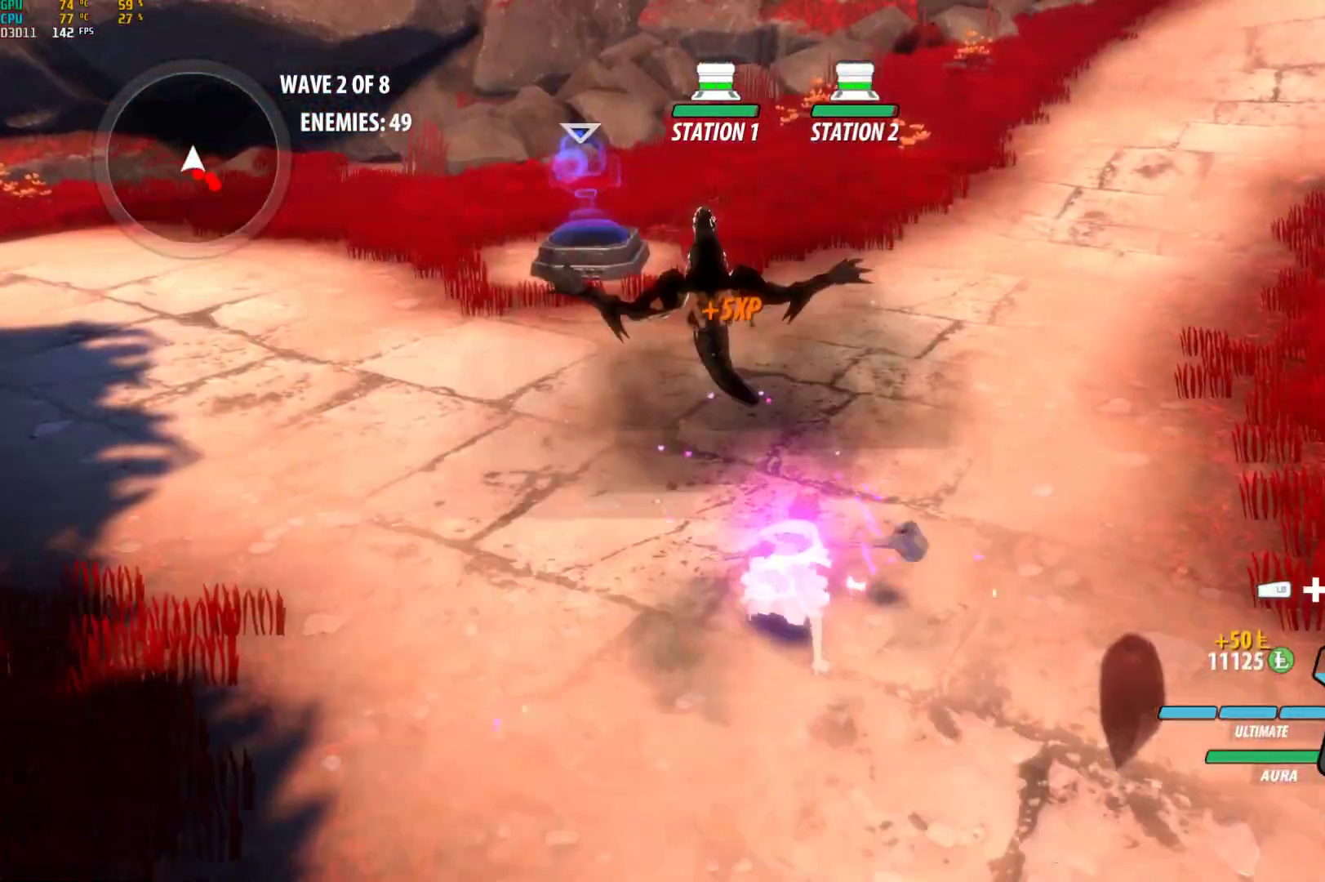
{"buttons": [], "left_stick": "down", "right_stick": "center", "events": [[17, "Y", "down"], [67, "L1", "up"], [83, "Y", "up"]]}
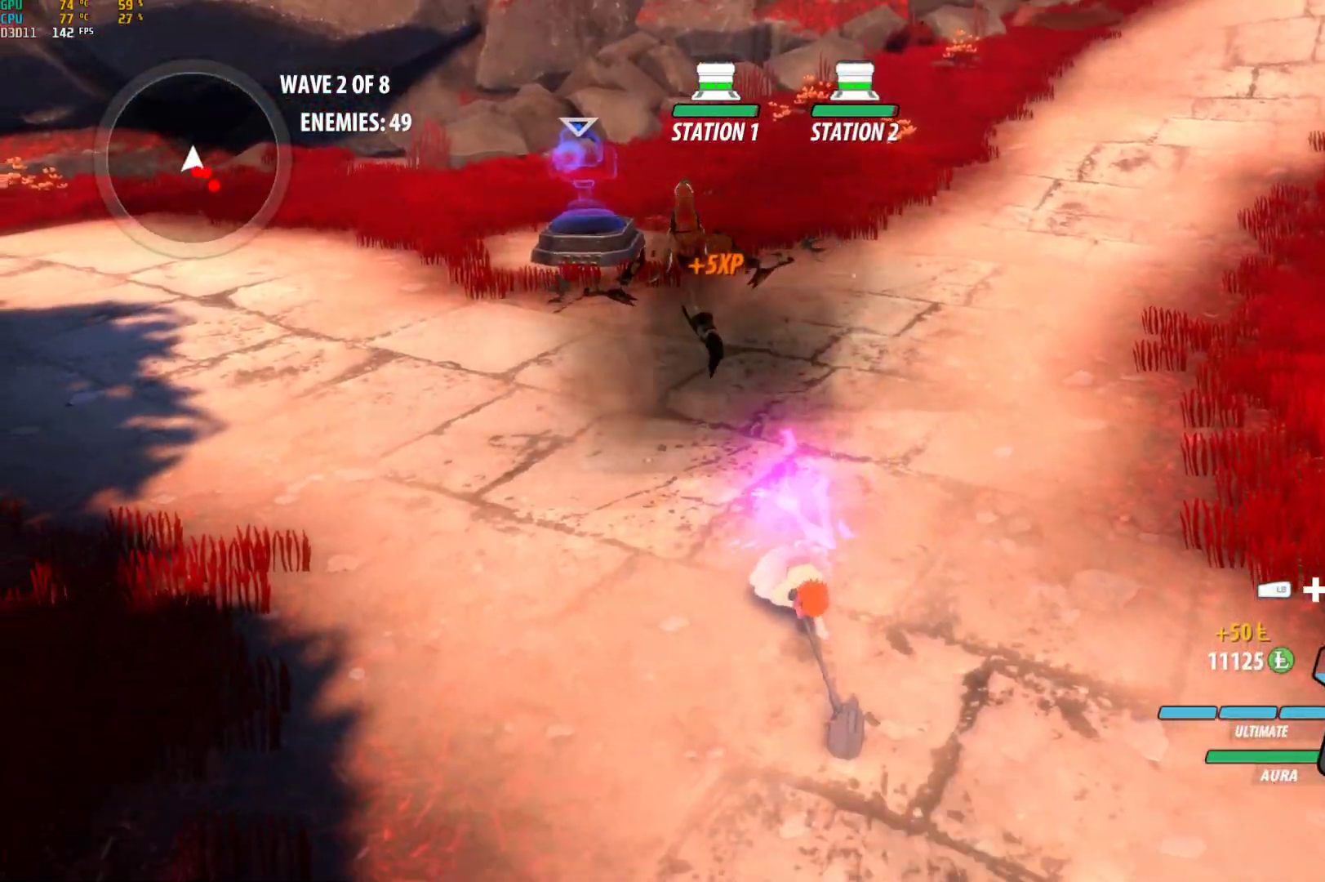
{"buttons": [], "left_stick": "center", "right_stick": "center", "events": [[233, "A", "down"], [250, "L1", "down"], [300, "left_stick", "down-right"], [317, "A", "up"], [317, "Y", "down"], [383, "L1", "up"], [433, "Y", "up"], [467, "left_stick", "center"]]}
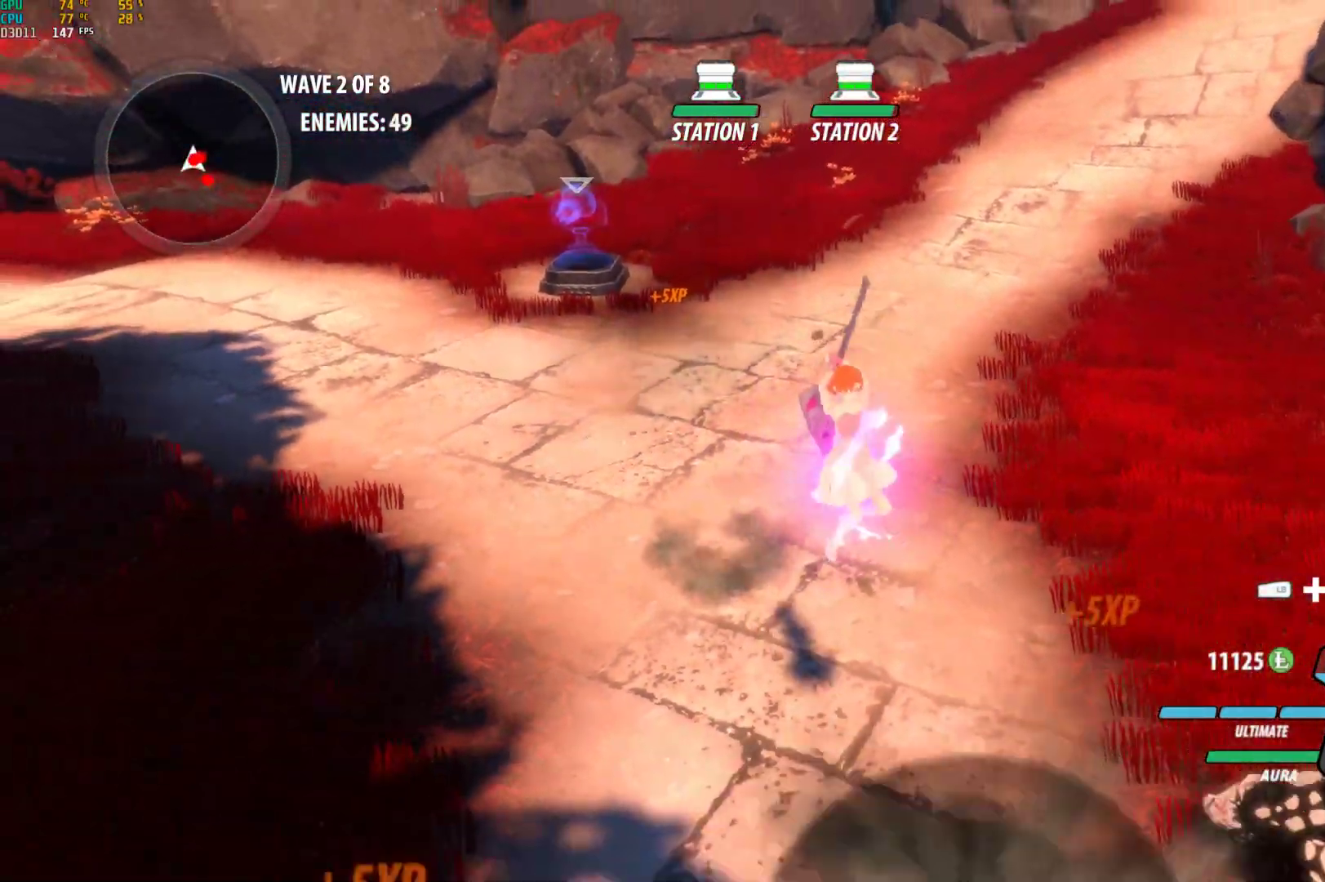
{"buttons": ["B"], "left_stick": "center", "right_stick": "center", "events": [[433, "B", "down"]]}
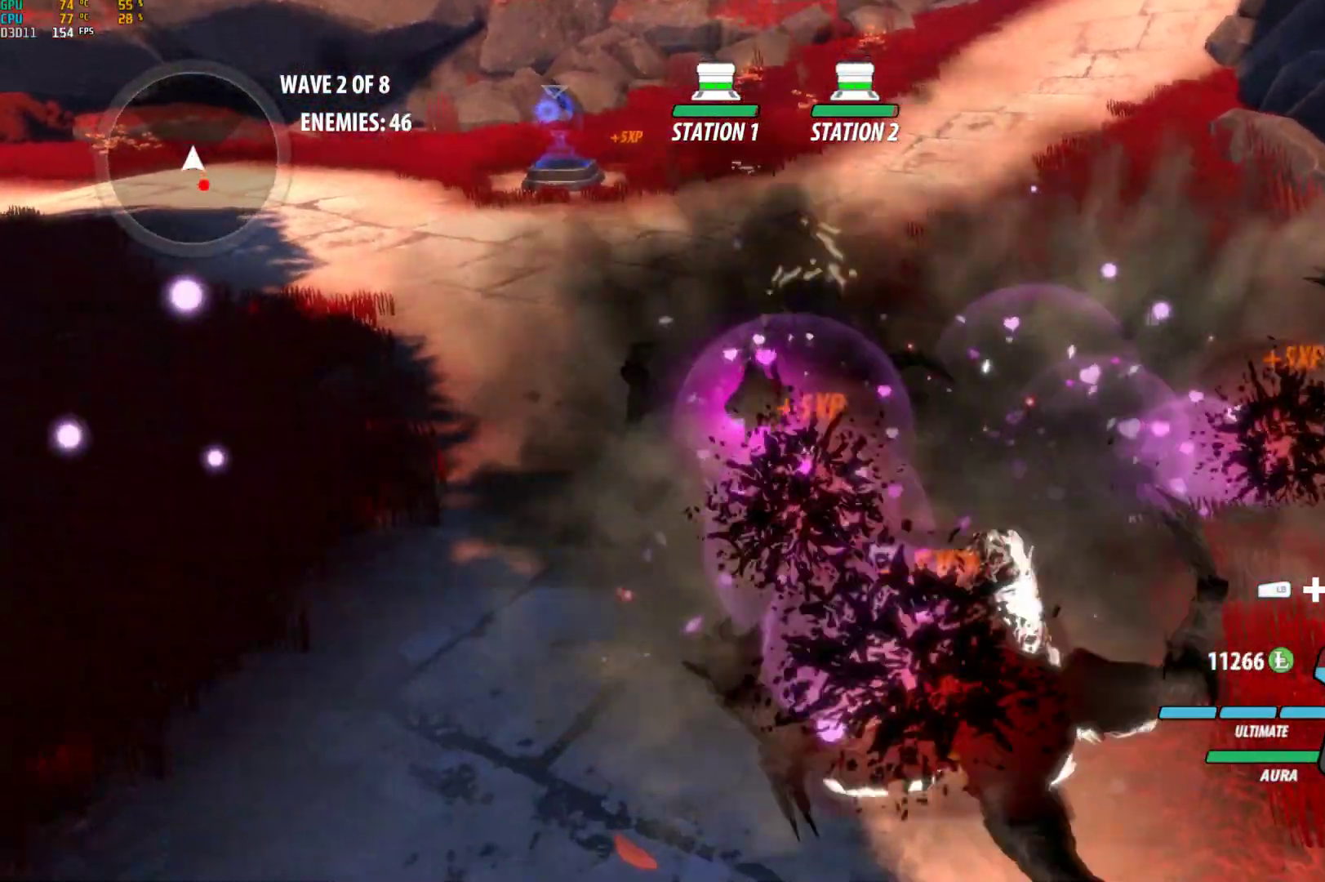
{"buttons": ["B"], "left_stick": "down", "right_stick": "center", "events": [[17, "left_stick", "down-right"], [33, "B", "up"], [83, "A", "down"], [83, "L1", "down"], [100, "A", "up"], [100, "Y", "down"], [117, "B", "down"], [183, "Y", "up"], [200, "left_stick", "down"], [233, "L1", "up"], [267, "B", "up"], [333, "A", "down"], [367, "L1", "down"], [383, "A", "up"], [383, "Y", "down"], [433, "B", "down"], [467, "Y", "up"], [500, "L1", "up"]]}
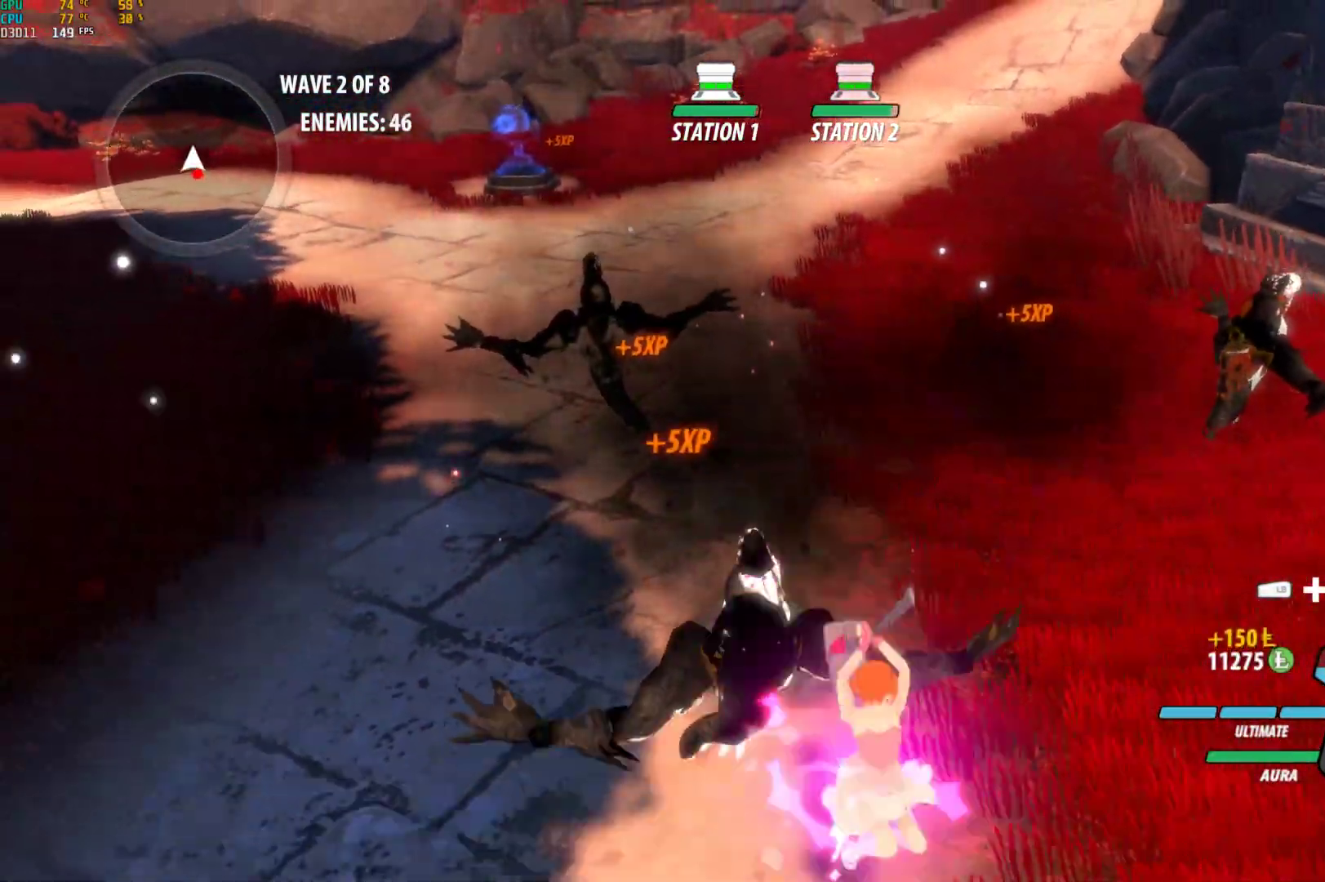
{"buttons": ["Y"], "left_stick": "down", "right_stick": "center", "events": [[33, "B", "up"], [100, "A", "down"], [117, "L1", "down"], [133, "A", "up"], [133, "Y", "down"], [183, "B", "down"], [217, "Y", "up"], [250, "L1", "up"], [300, "B", "up"], [333, "A", "down"], [367, "L1", "down"], [383, "A", "up"], [400, "Y", "down"], [500, "L1", "up"]]}
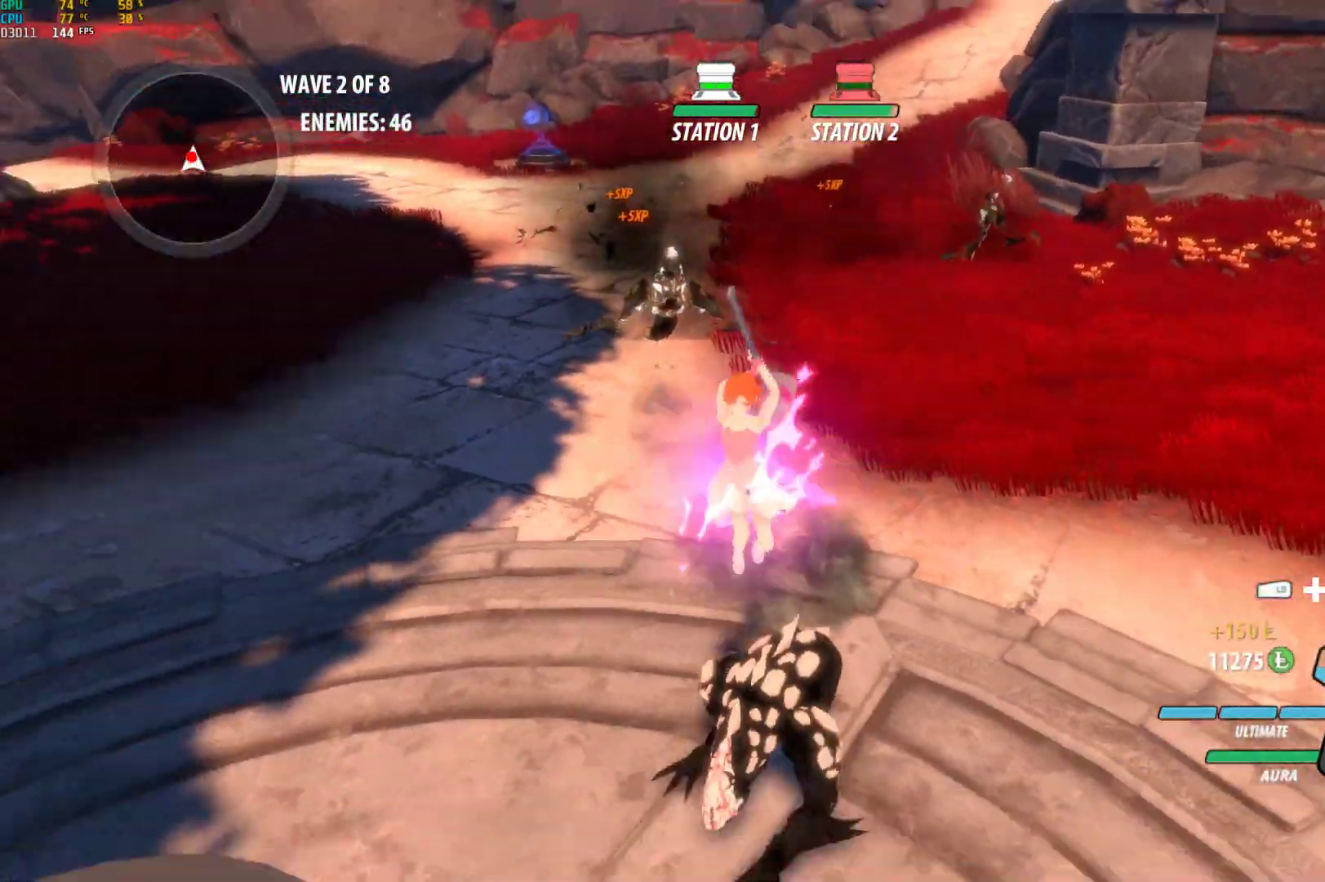
{"buttons": [], "left_stick": "center", "right_stick": "center", "events": [[17, "Y", "up"], [17, "left_stick", "center"]]}
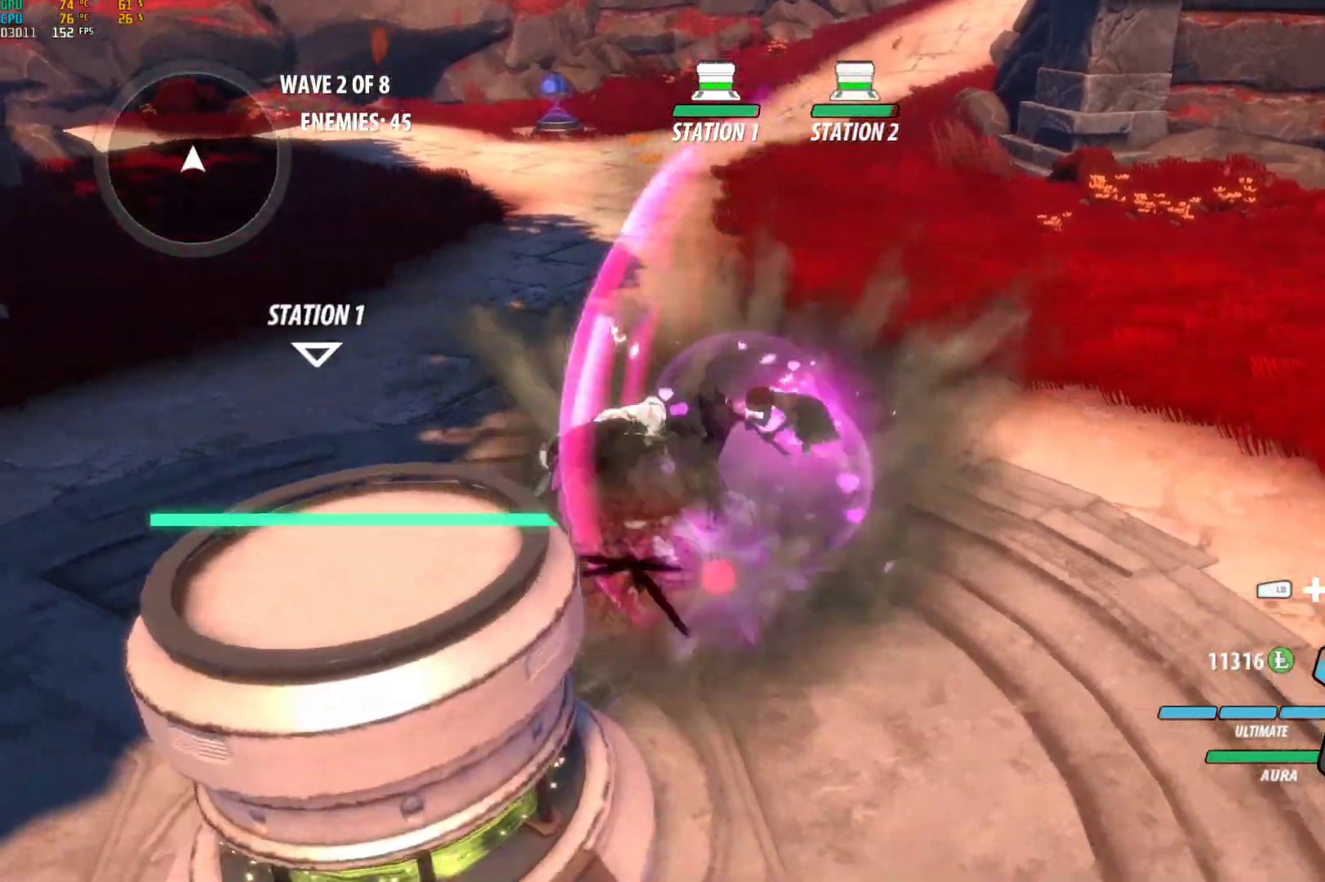
{"buttons": ["B", "Y", "L1"], "left_stick": "up", "right_stick": "center", "events": [[50, "B", "down"], [117, "B", "up"], [200, "A", "down"], [217, "left_stick", "up"], [250, "A", "up"], [250, "L1", "down"], [267, "Y", "down"], [283, "B", "down"], [333, "Y", "up"], [383, "B", "up"], [383, "L1", "up"], [417, "A", "down"], [483, "A", "up"], [483, "L1", "down"], [500, "B", "down"], [500, "Y", "down"]]}
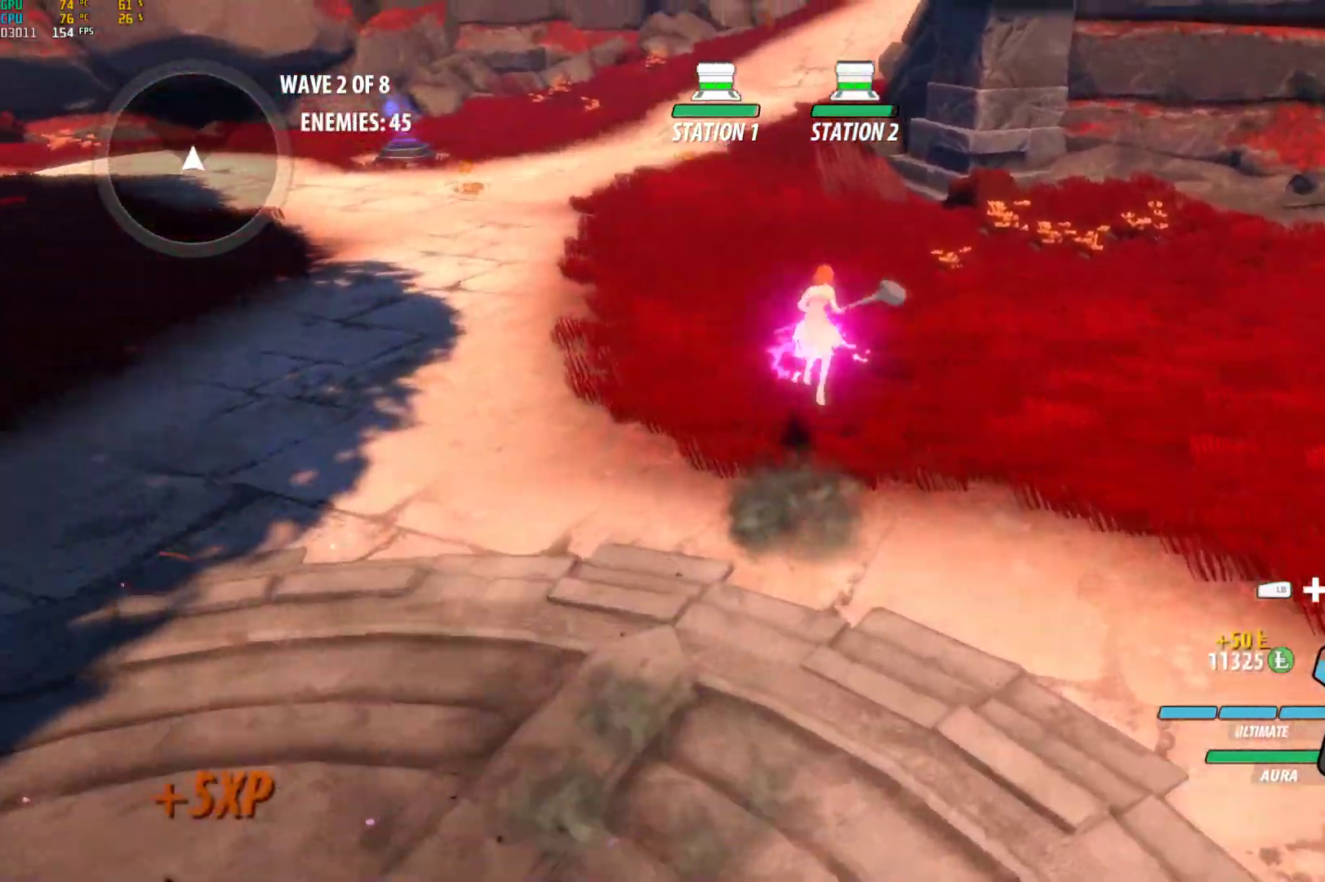
{"buttons": ["Y", "L1"], "left_stick": "up", "right_stick": "center", "events": [[67, "Y", "up"], [117, "B", "up"], [117, "L1", "up"], [217, "L1", "down"], [233, "Y", "down"], [283, "B", "down"], [300, "Y", "up"], [350, "B", "up"], [350, "L1", "up"], [433, "A", "down"], [500, "A", "up"], [500, "L1", "down"], [500, "Y", "down"]]}
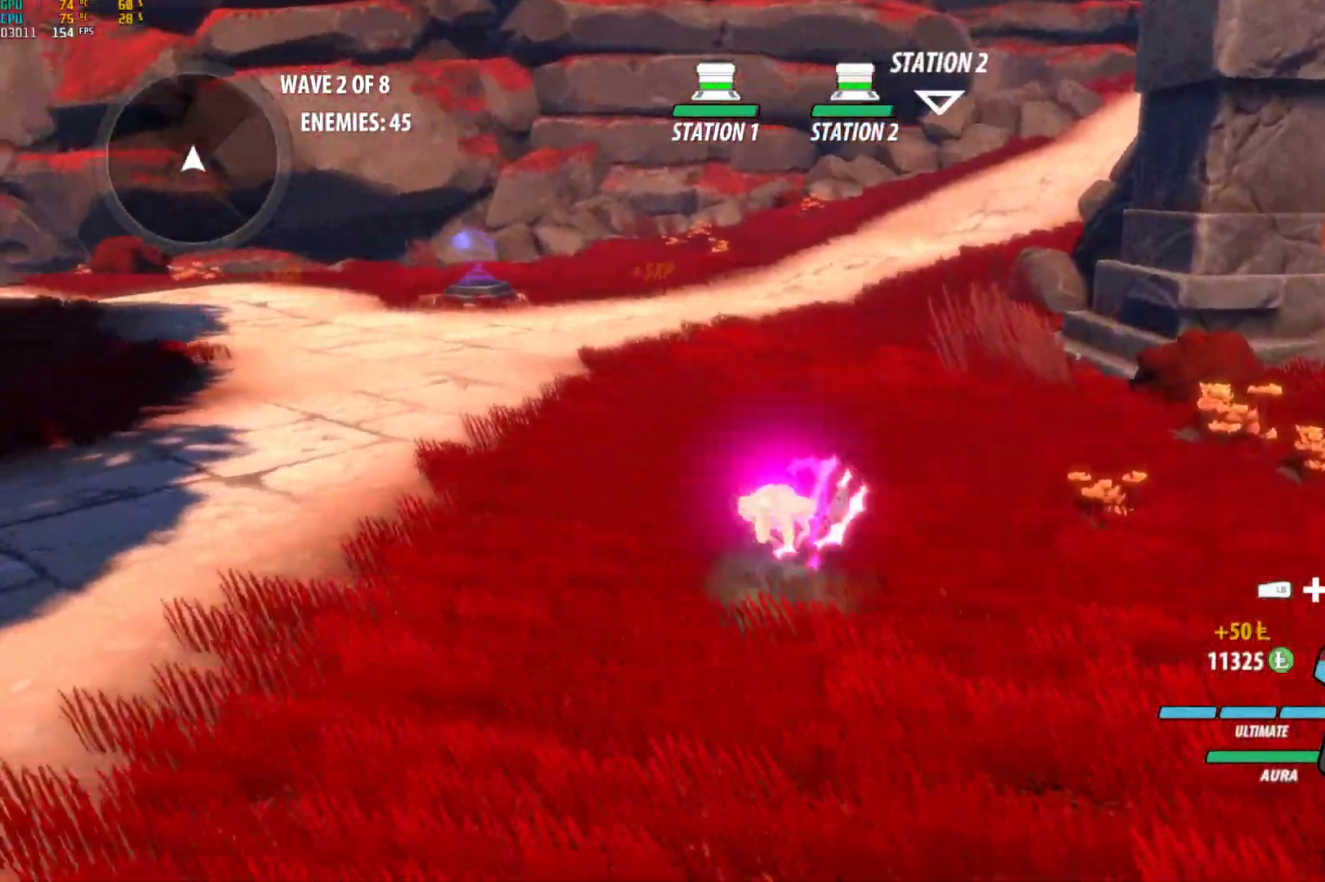
{"buttons": [], "left_stick": "up", "right_stick": "center", "events": [[50, "B", "down"], [83, "Y", "up"], [150, "B", "up"], [150, "L1", "up"], [200, "A", "down"], [217, "A", "up"], [217, "L1", "down"], [217, "Y", "down"], [250, "B", "down"], [300, "Y", "up"], [350, "B", "up"], [350, "L1", "up"]]}
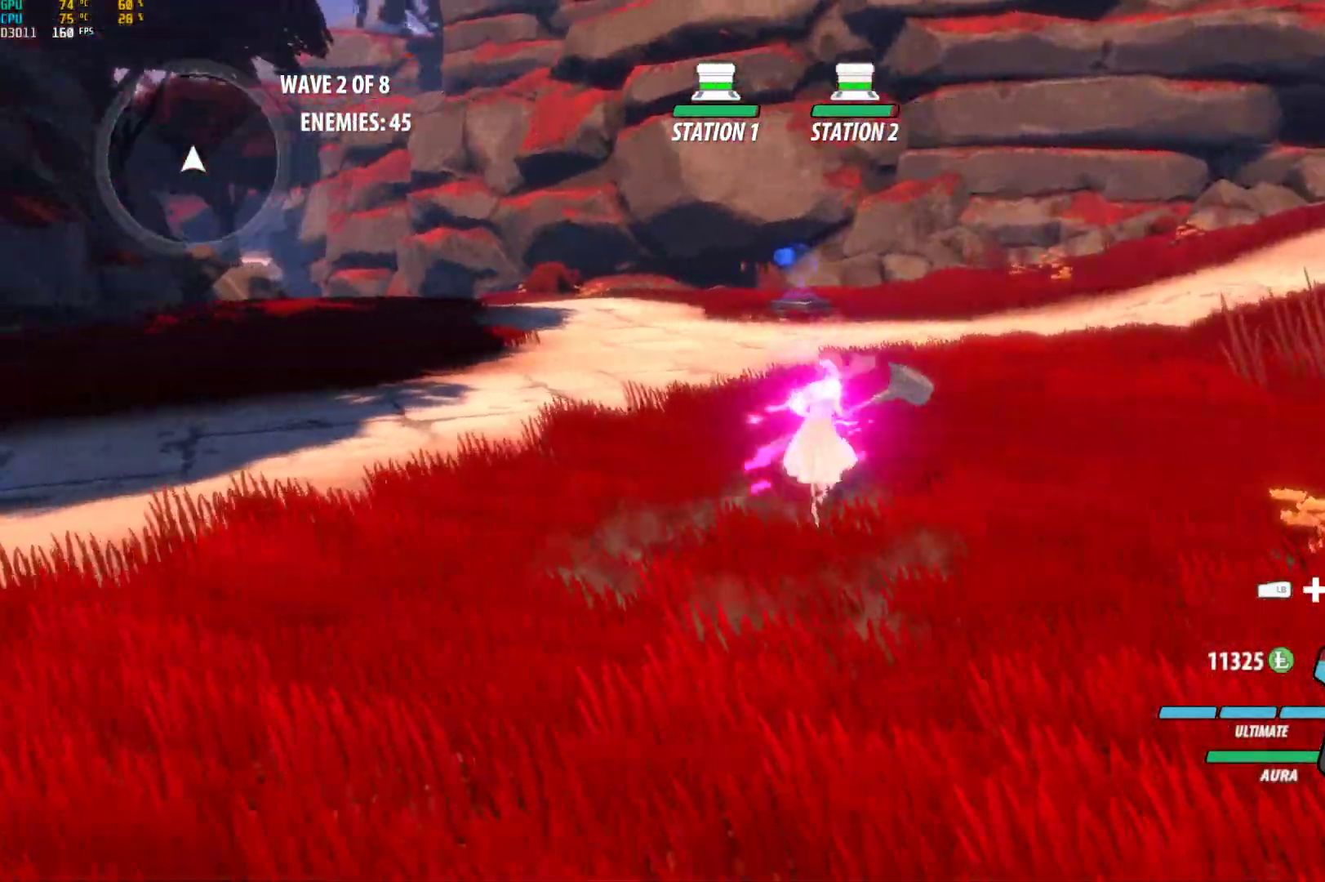
{"buttons": ["B"], "left_stick": "up-right", "right_stick": "center", "events": [[150, "A", "down"], [150, "left_stick", "up-right"], [167, "L1", "down"], [200, "A", "up"], [200, "Y", "down"], [217, "B", "down"], [283, "Y", "up"], [300, "L1", "up"], [333, "A", "down"], [333, "B", "up"], [367, "L1", "down"], [400, "A", "up"], [400, "Y", "down"], [417, "B", "down"], [483, "Y", "up"], [500, "L1", "up"]]}
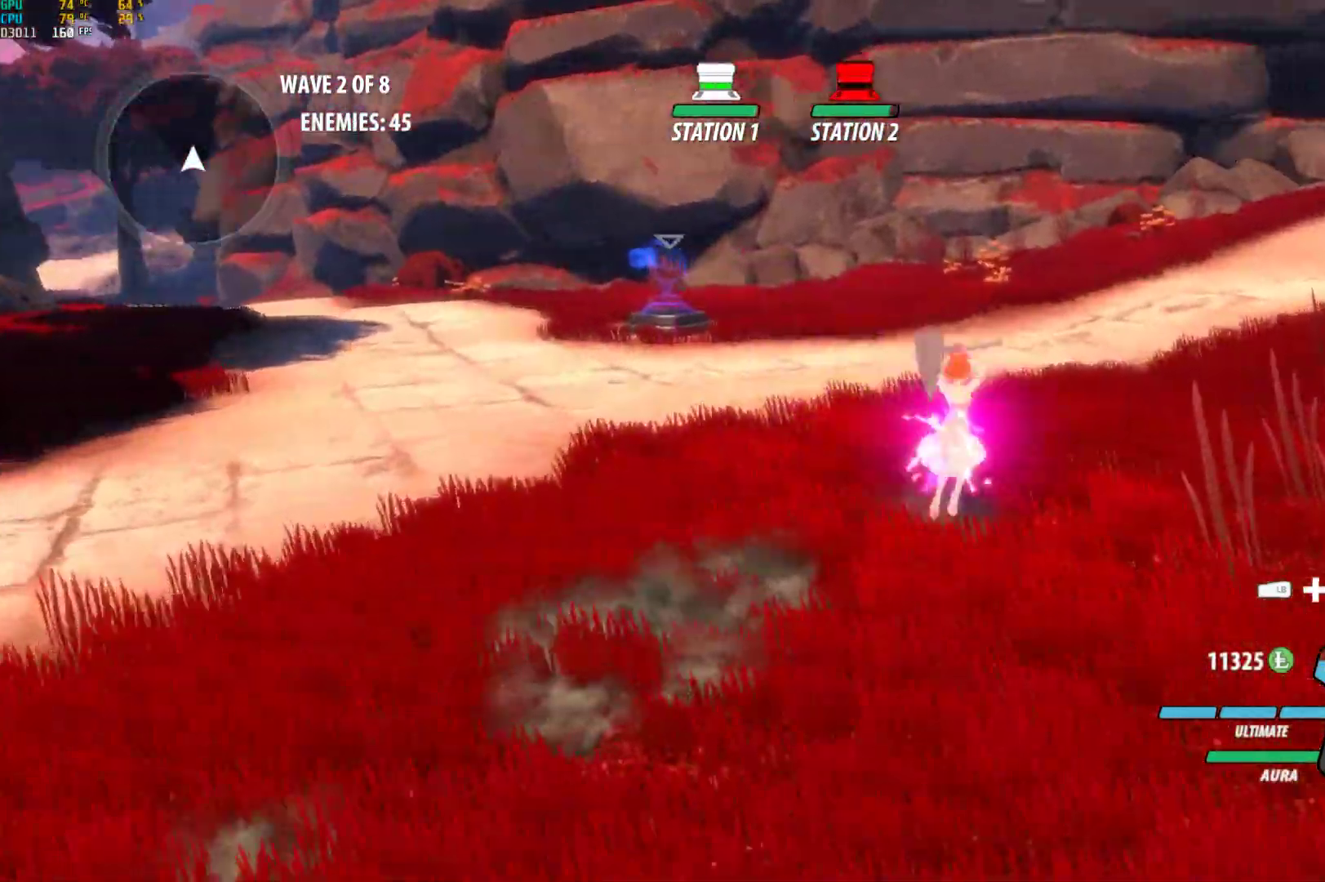
{"buttons": ["B", "Y", "L1"], "left_stick": "up-right", "right_stick": "center", "events": [[17, "B", "up"], [50, "A", "down"], [83, "A", "up"], [83, "L1", "down"], [100, "B", "down"], [100, "Y", "down"], [167, "Y", "up"], [200, "B", "up"], [200, "L1", "up"], [233, "A", "down"], [267, "L1", "down"], [283, "A", "up"], [283, "Y", "down"], [300, "B", "down"], [367, "Y", "up"], [383, "L1", "up"], [400, "B", "up"], [433, "A", "down"], [433, "L1", "down"], [483, "A", "up"], [483, "B", "down"], [483, "Y", "down"]]}